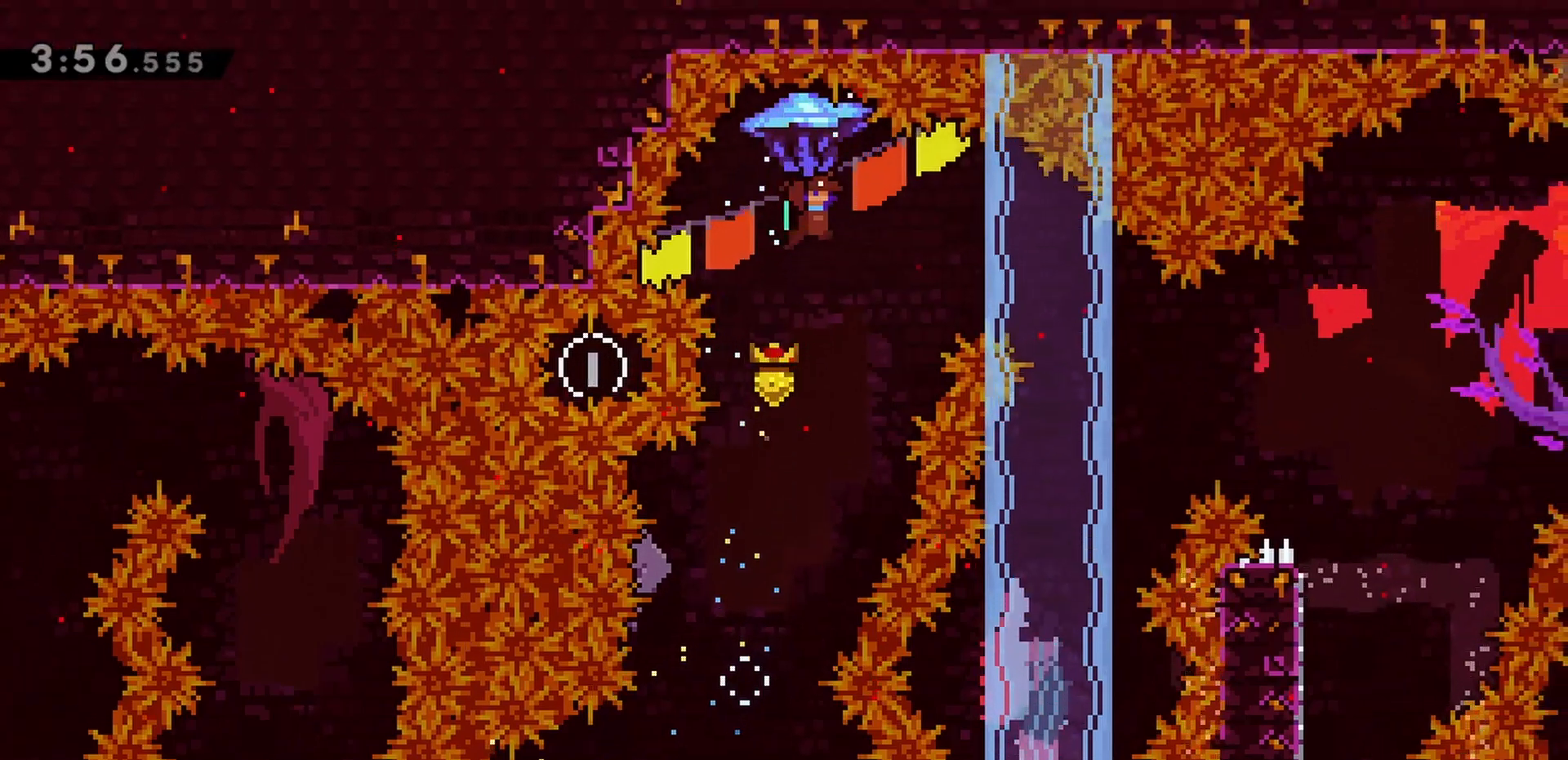
Gameplay with keyboard; each line is a JSON object with the keys held at the frame after it. "events" lists presses ("down") and releases ("up") of "dash", "demo", "down", "grab", "jump", "jump2", "left", "right" and "up" between this image and that frame as [ms after this image, input, new state], when the widget could be followed in between. No other keys are recorded. Mouse input is not recorded. Key names are as the overlay labels them; some are game actions (e.g. jump) rather than physical keys.
{"keys": ["grab"], "events": [[117, "right", "up"], [167, "right", "down"], [500, "right", "up"]]}
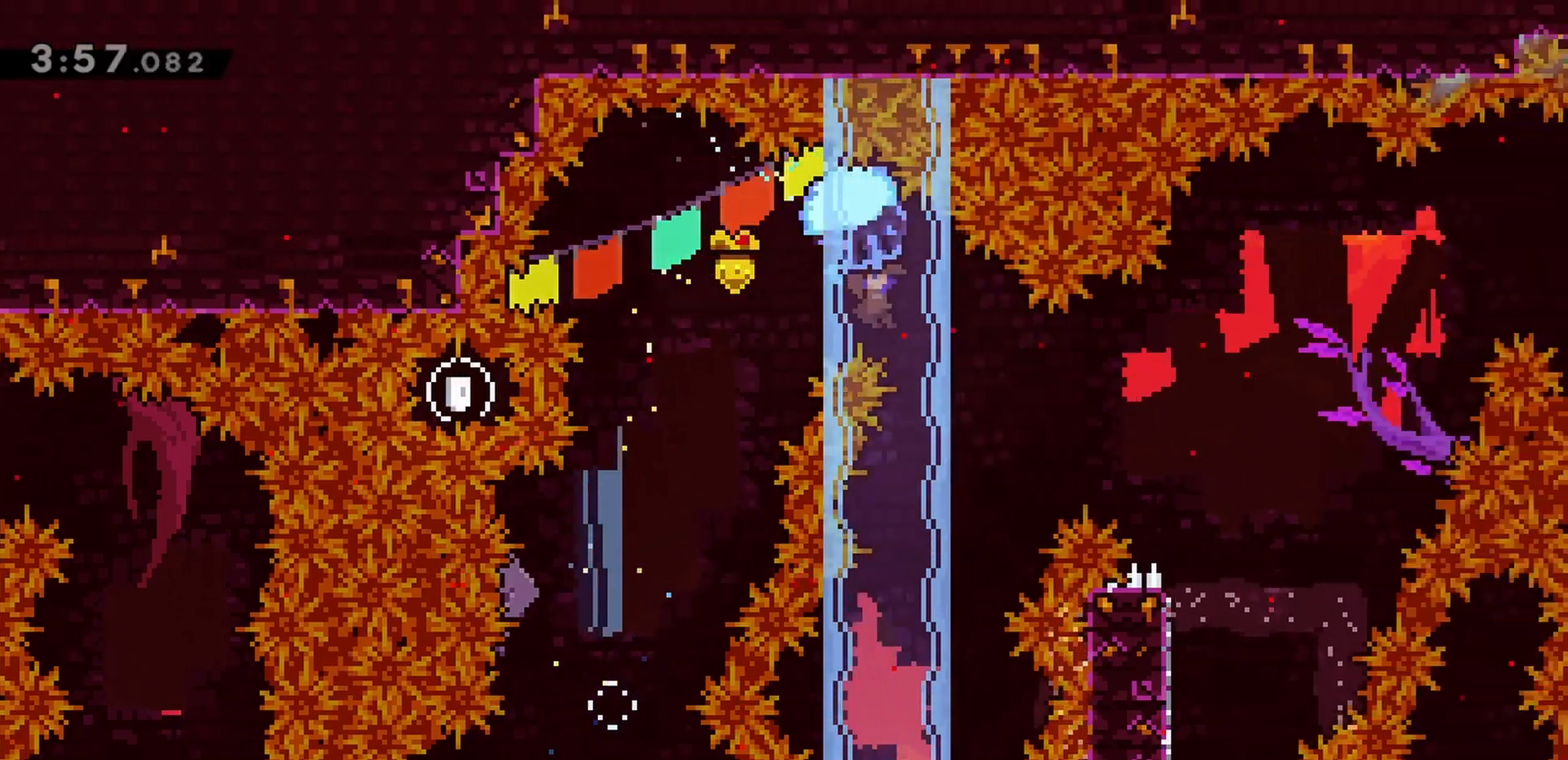
{"keys": ["grab"], "events": [[133, "down", "down"], [450, "down", "up"]]}
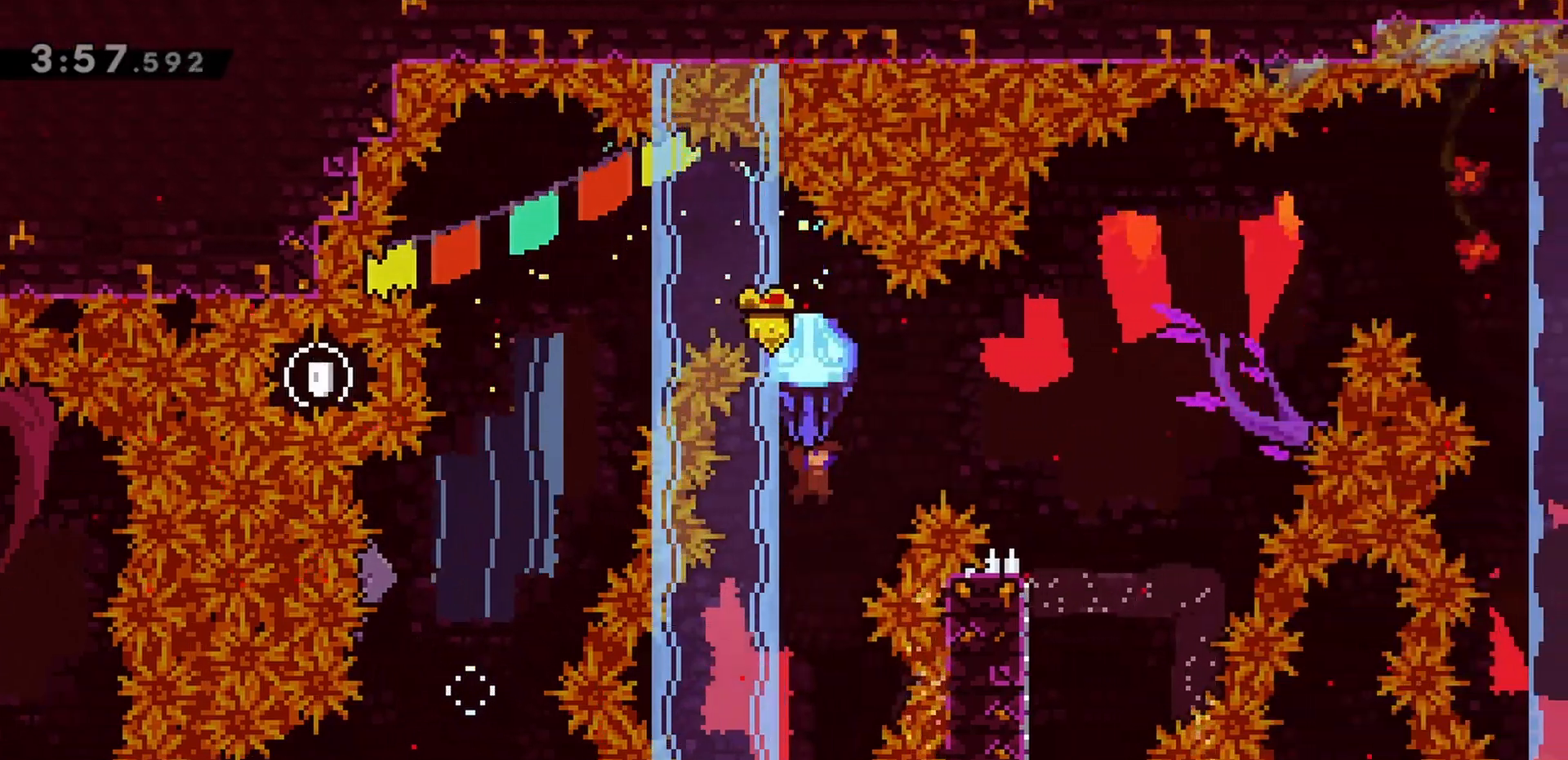
{"keys": ["grab", "left"], "events": [[367, "left", "down"]]}
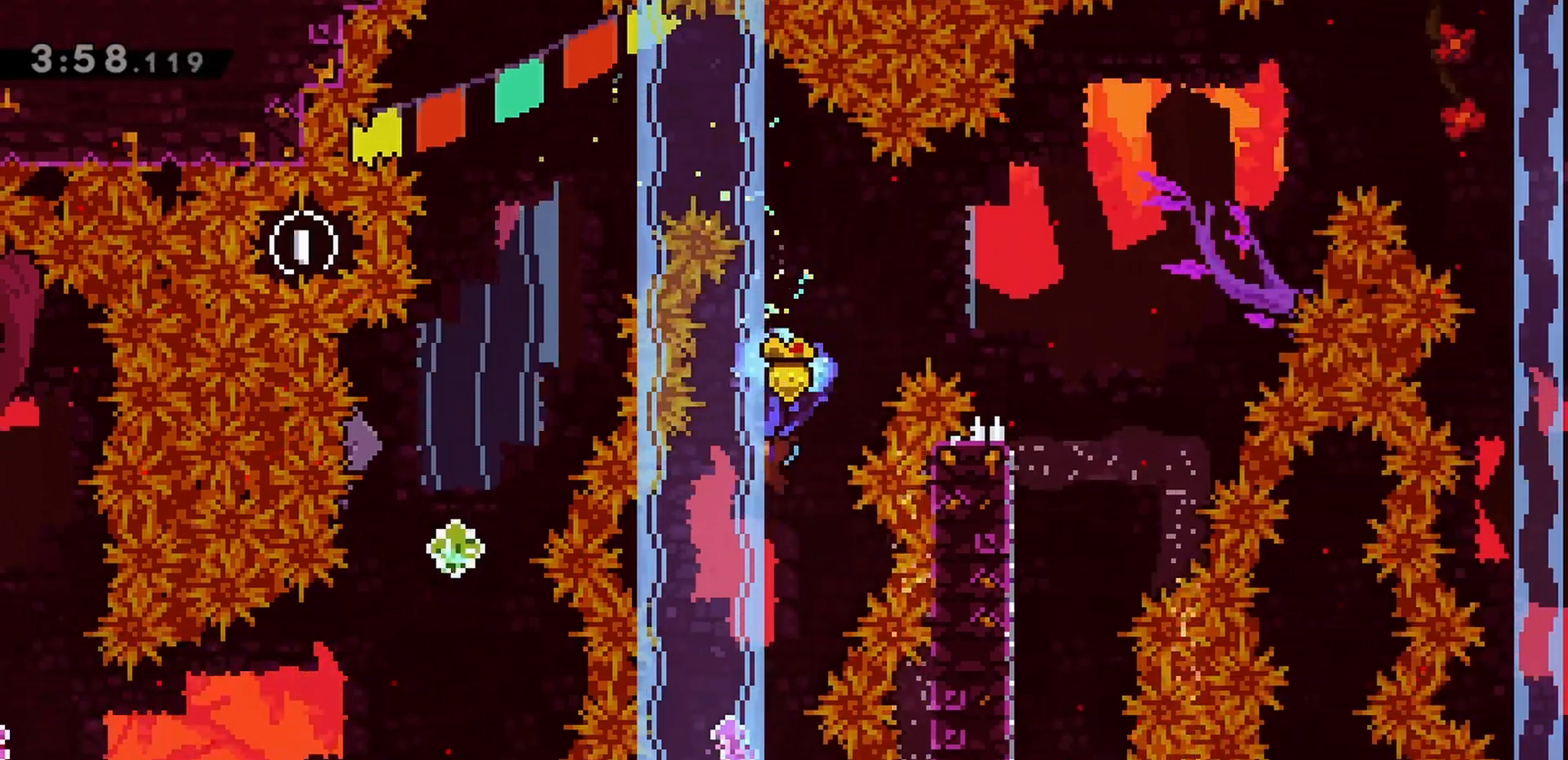
{"keys": ["up"], "events": [[17, "left", "up"], [67, "down", "down"], [100, "grab", "up"], [300, "down", "up"], [383, "up", "down"]]}
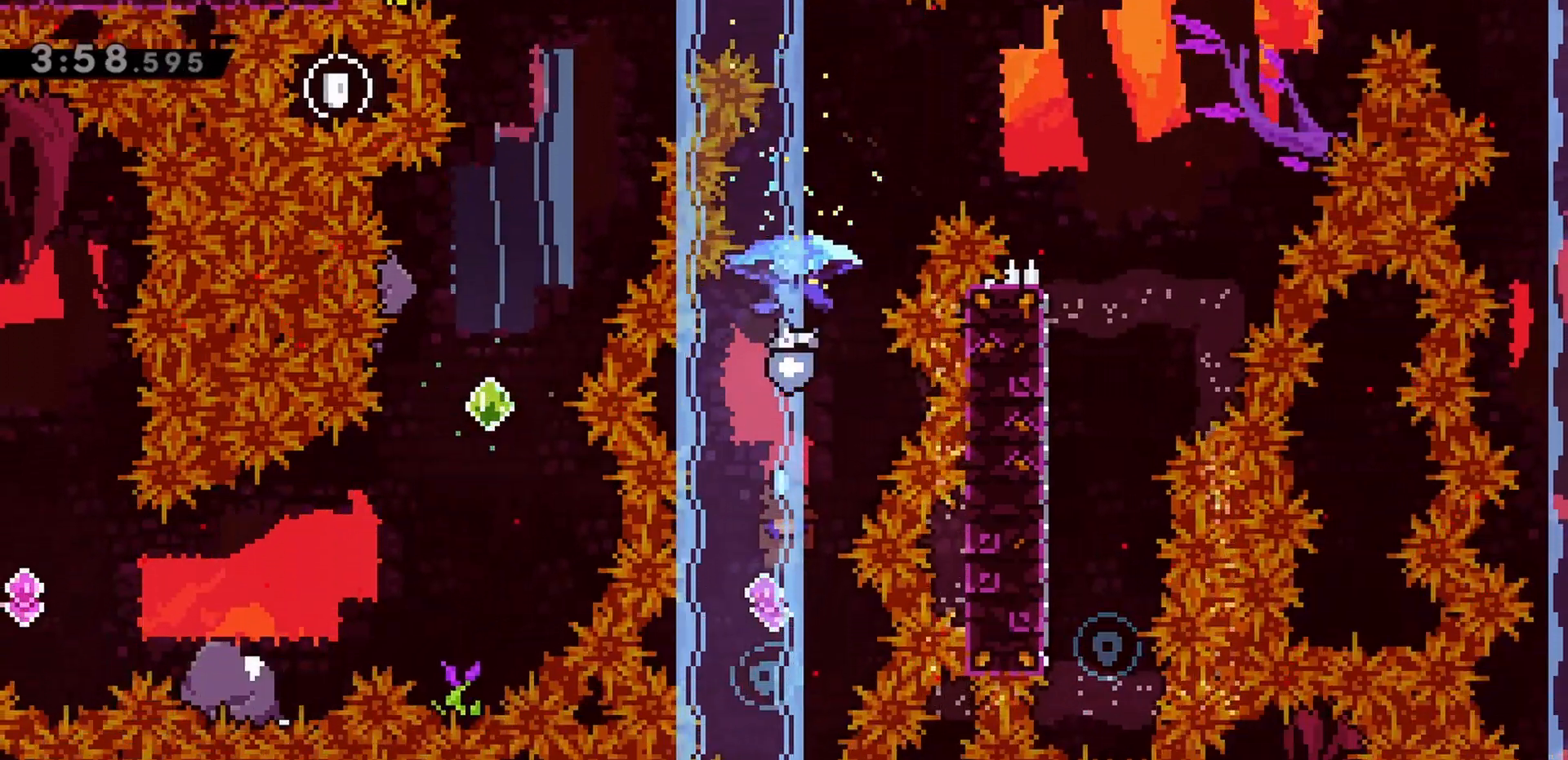
{"keys": ["grab", "right", "up"], "events": [[167, "dash", "down"], [300, "dash", "up"], [400, "grab", "down"], [433, "right", "down"]]}
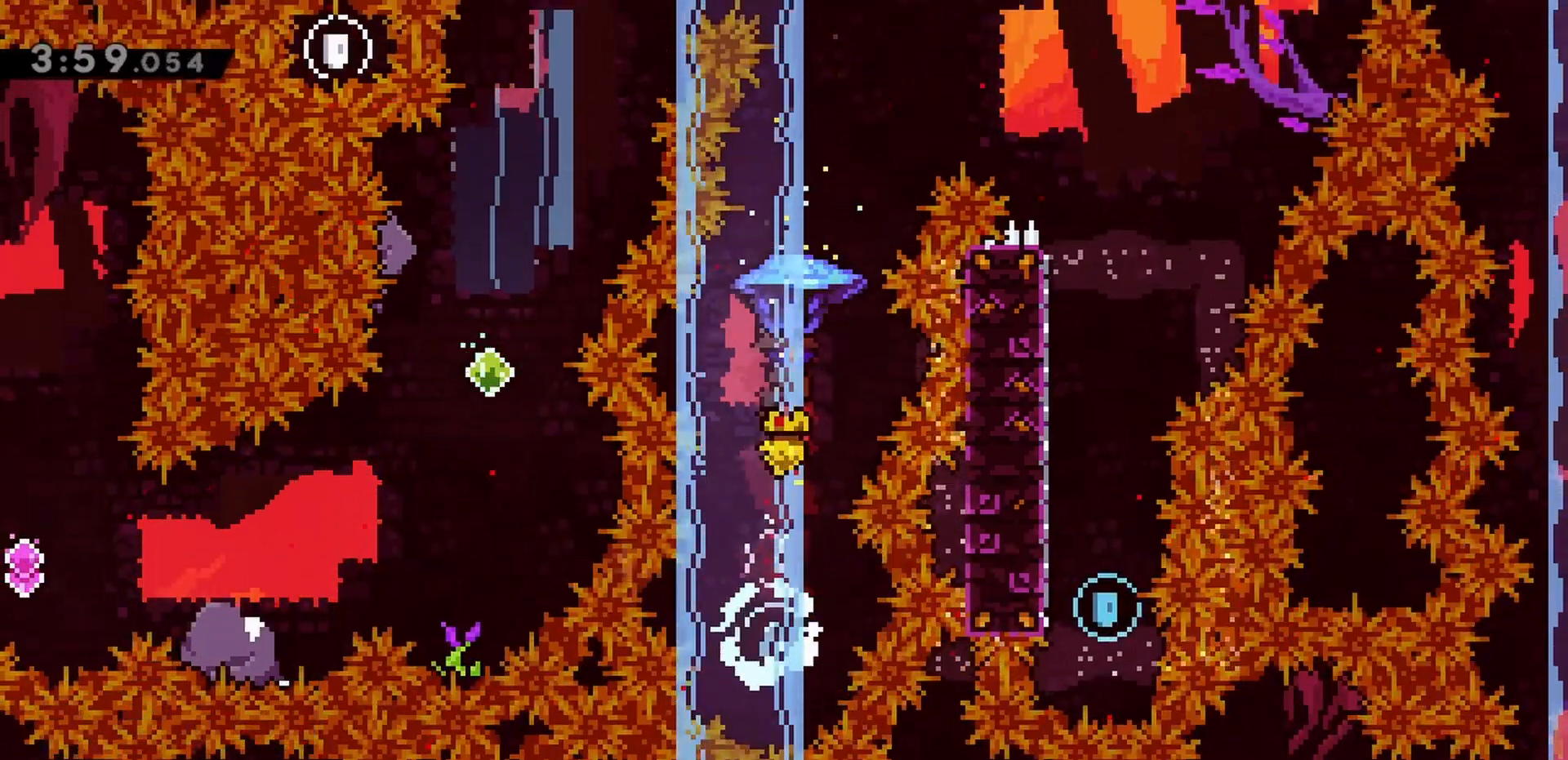
{"keys": ["grab", "right", "up"], "events": []}
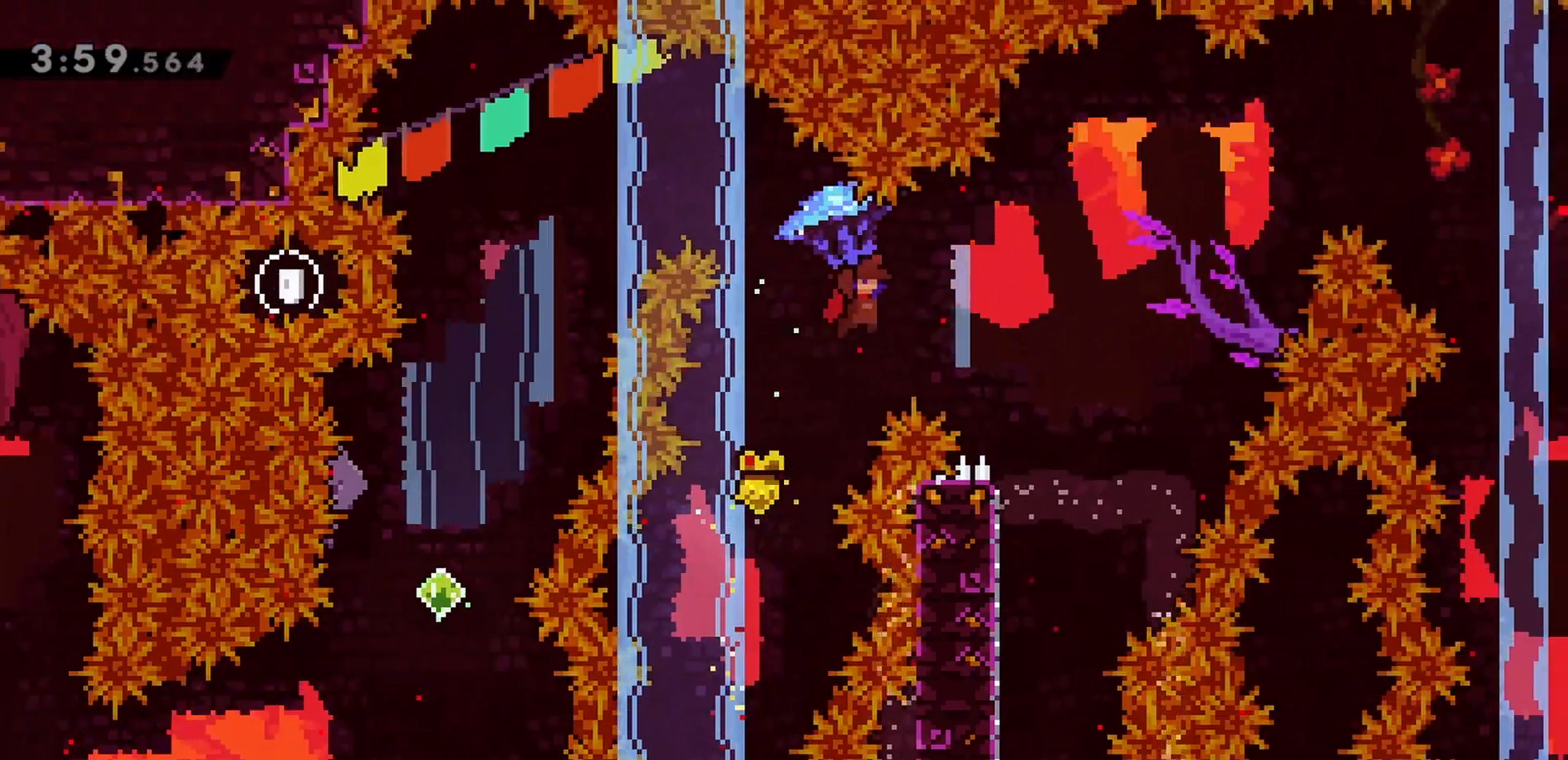
{"keys": ["down"], "events": [[50, "up", "up"], [417, "down", "down"], [417, "right", "up"], [467, "grab", "up"]]}
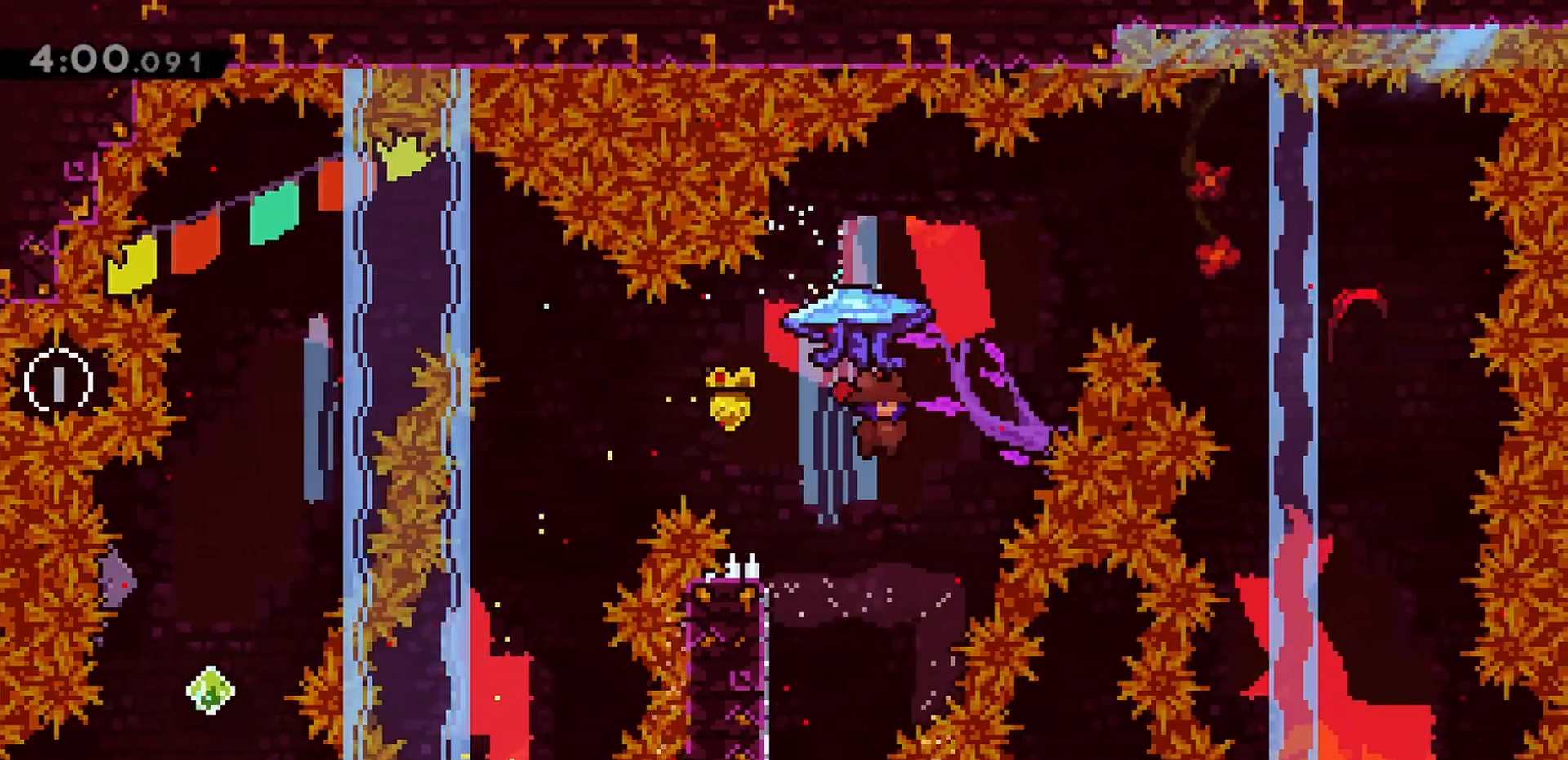
{"keys": [], "events": [[50, "left", "down"], [150, "down", "up"], [467, "left", "up"]]}
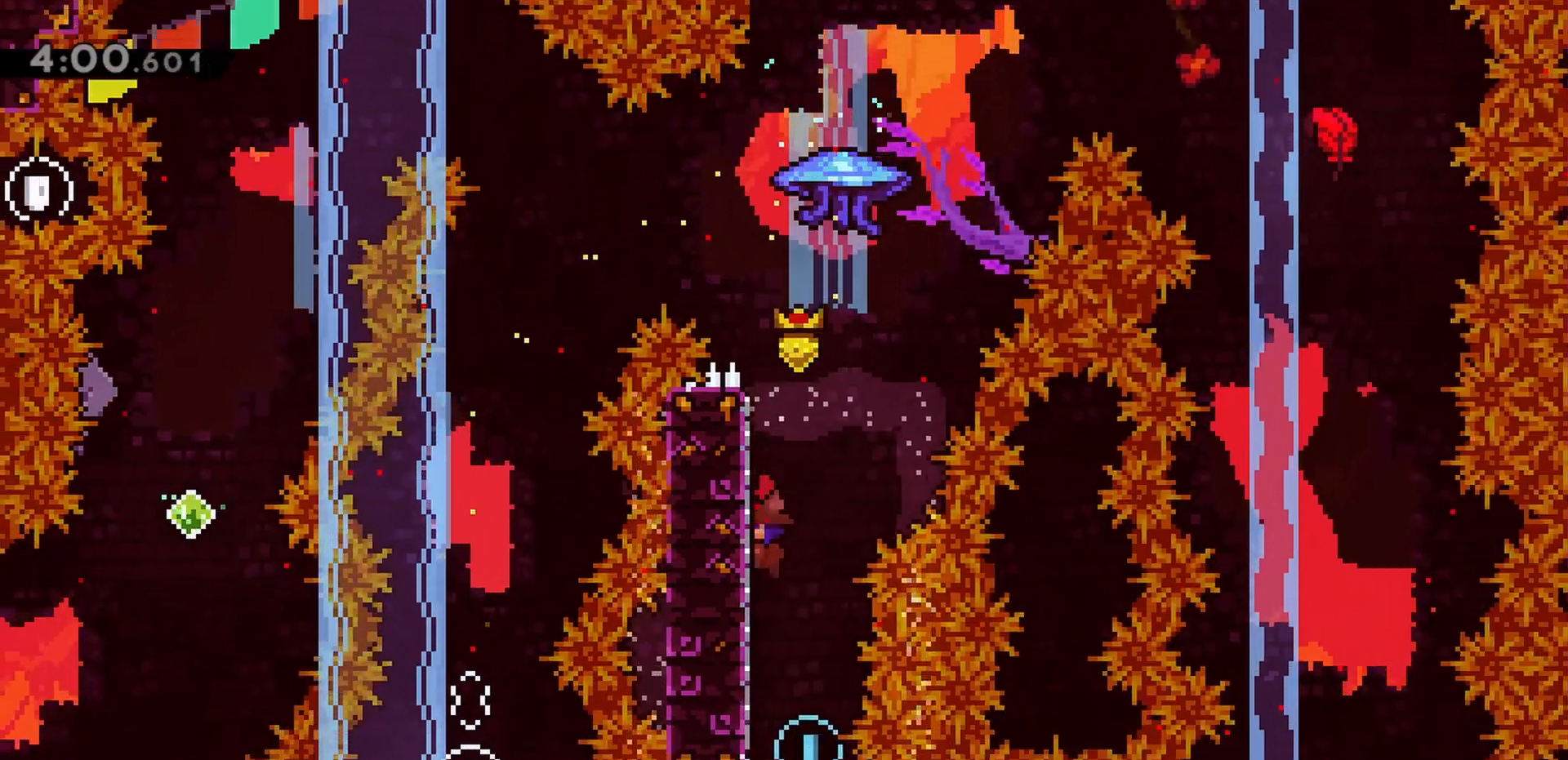
{"keys": ["jump", "up"], "events": [[200, "up", "down"], [250, "dash", "down"], [383, "dash", "up"], [483, "jump", "down"]]}
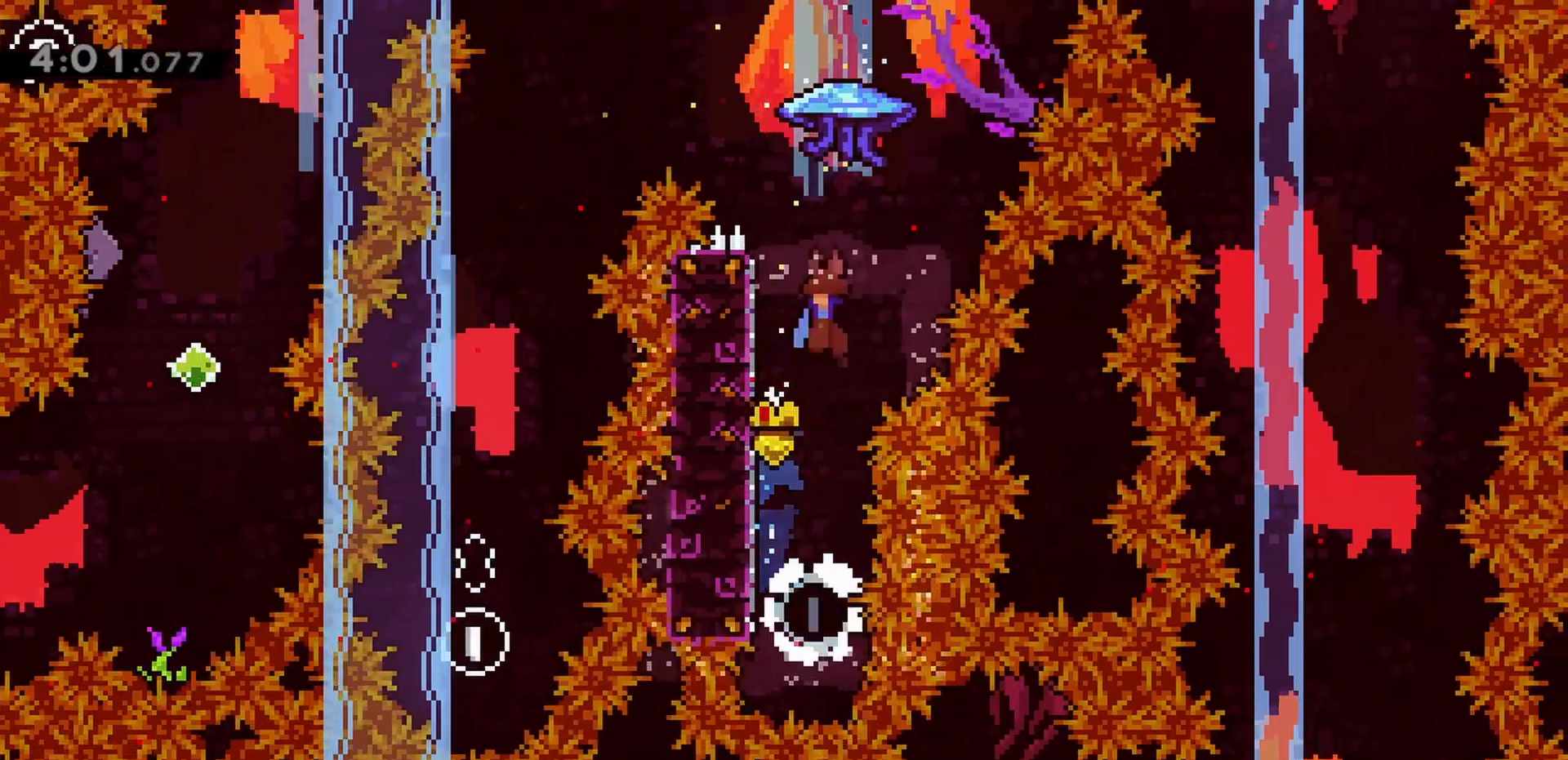
{"keys": ["grab", "jump", "right", "up"], "events": [[33, "grab", "down"], [350, "right", "down"]]}
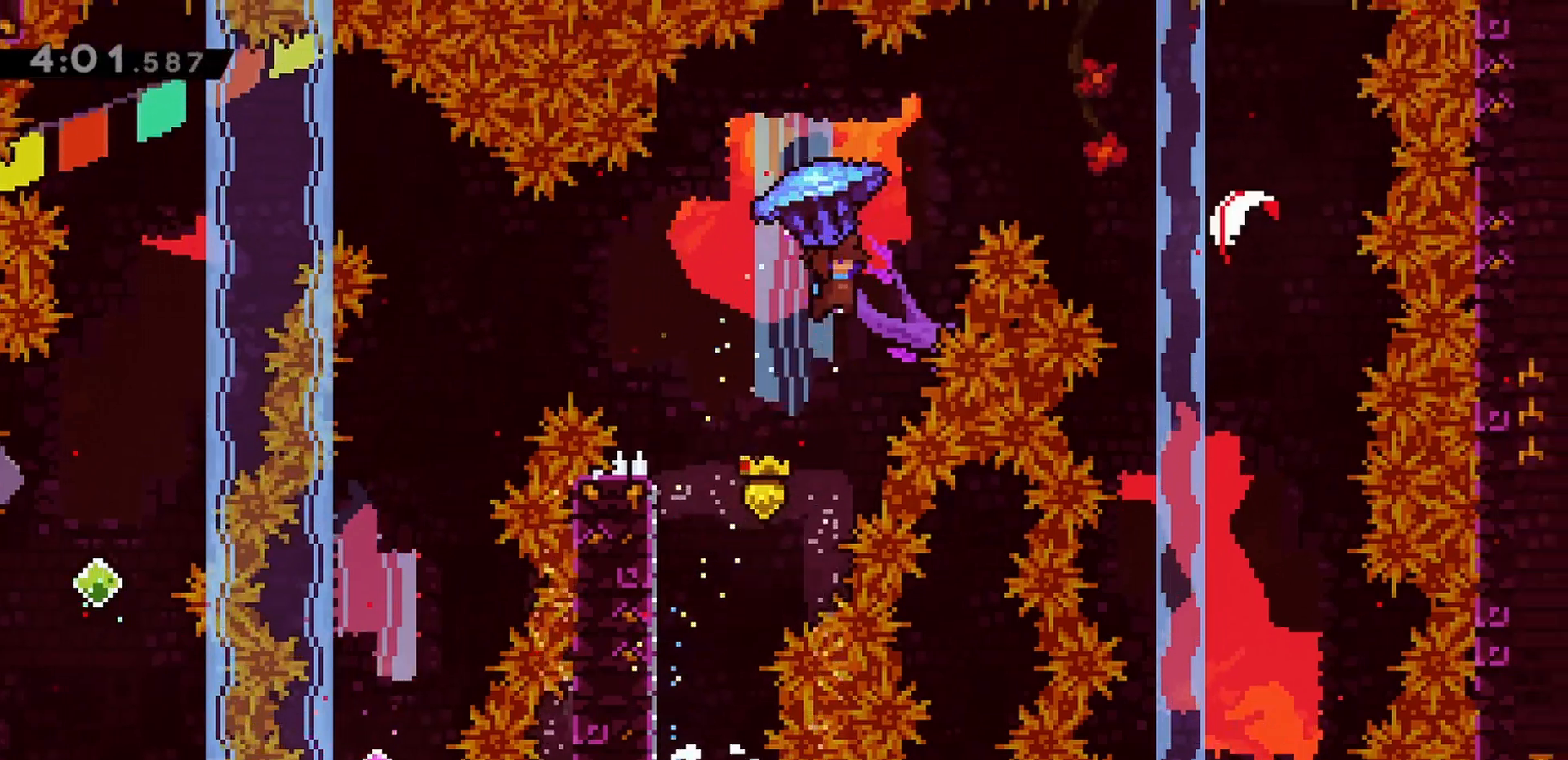
{"keys": ["down", "grab", "right"], "events": [[33, "jump", "up"], [133, "up", "up"], [400, "down", "down"]]}
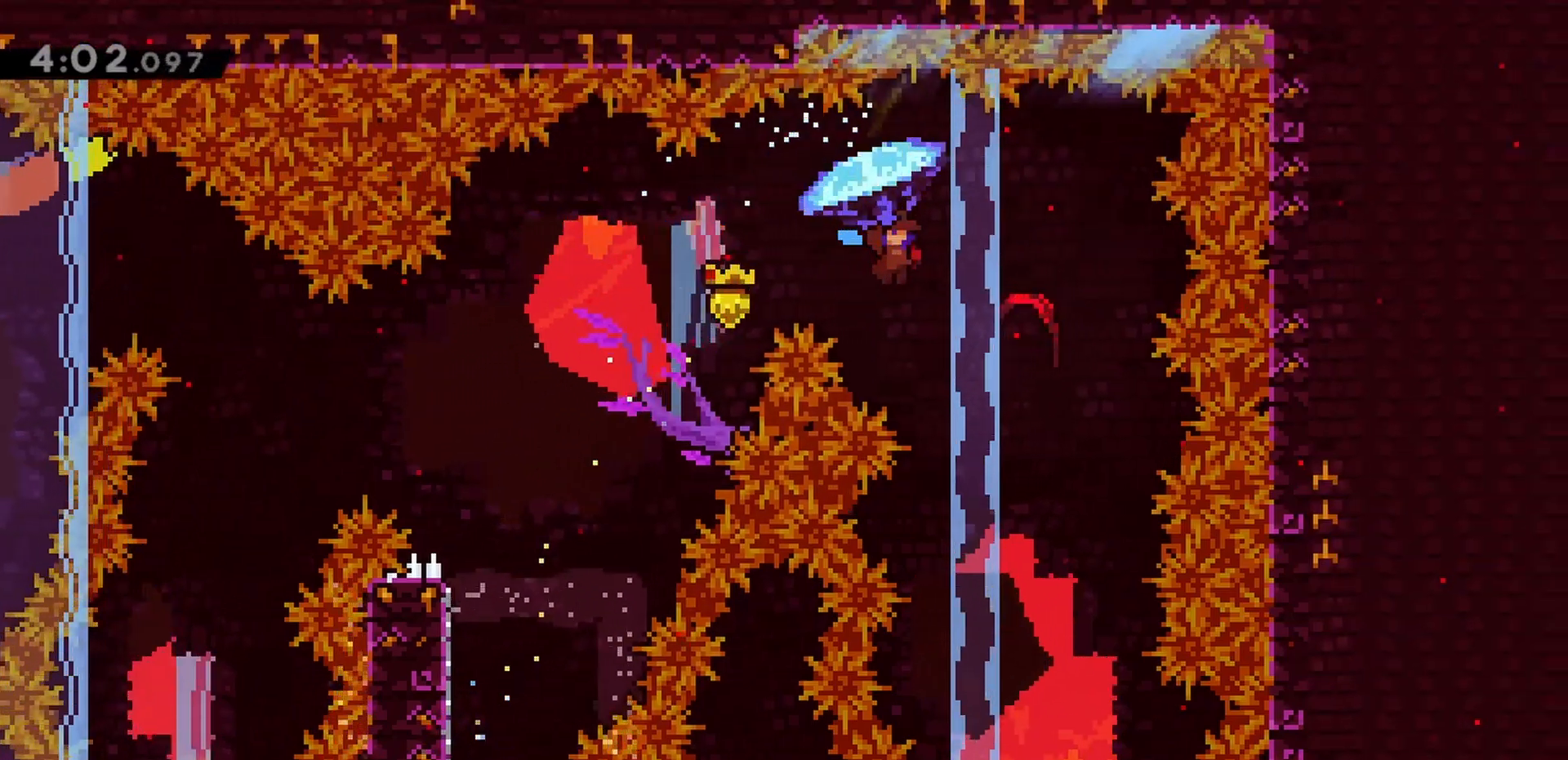
{"keys": ["down", "grab"], "events": [[283, "right", "up"]]}
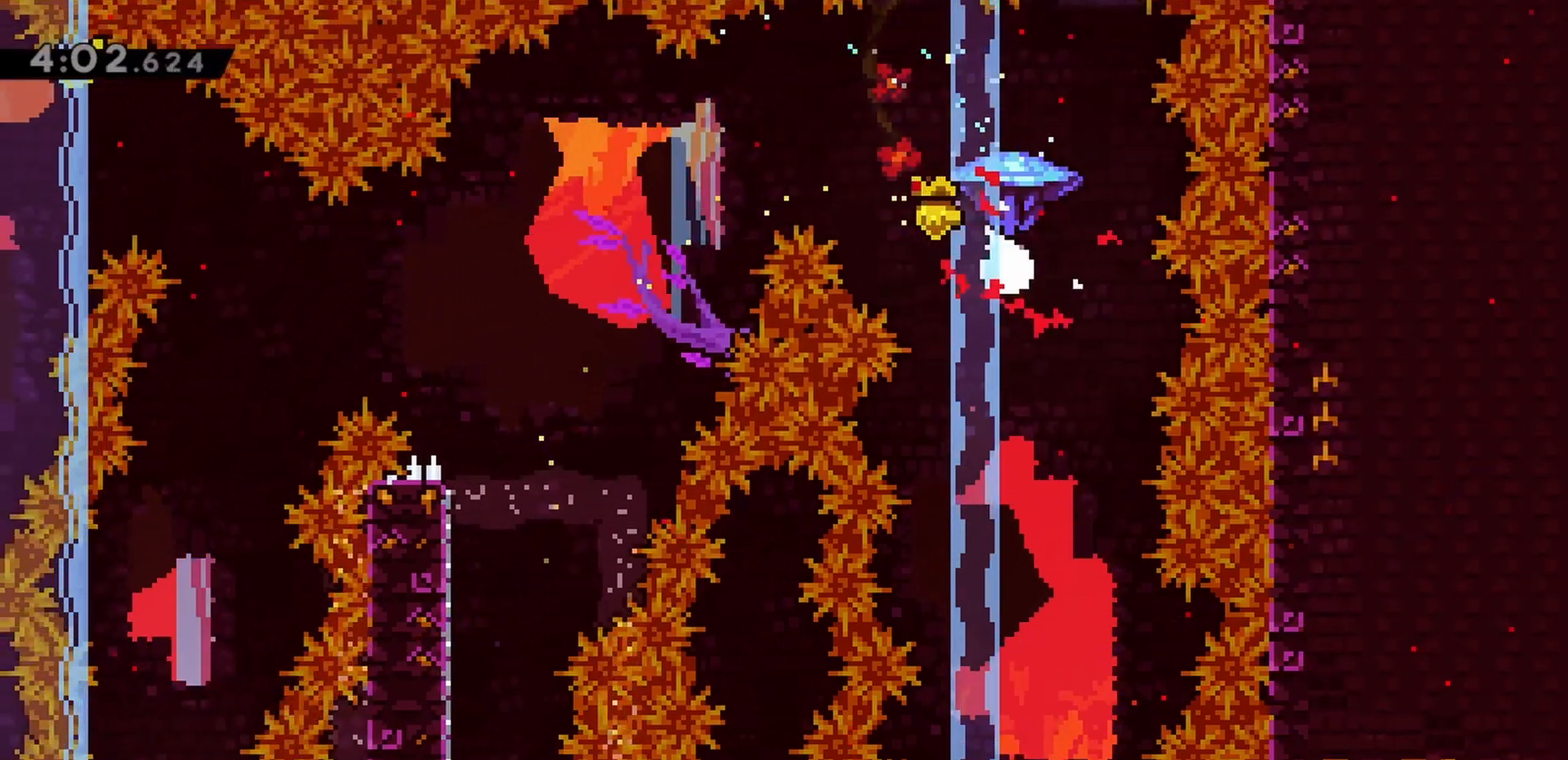
{"keys": ["down", "grab"], "events": []}
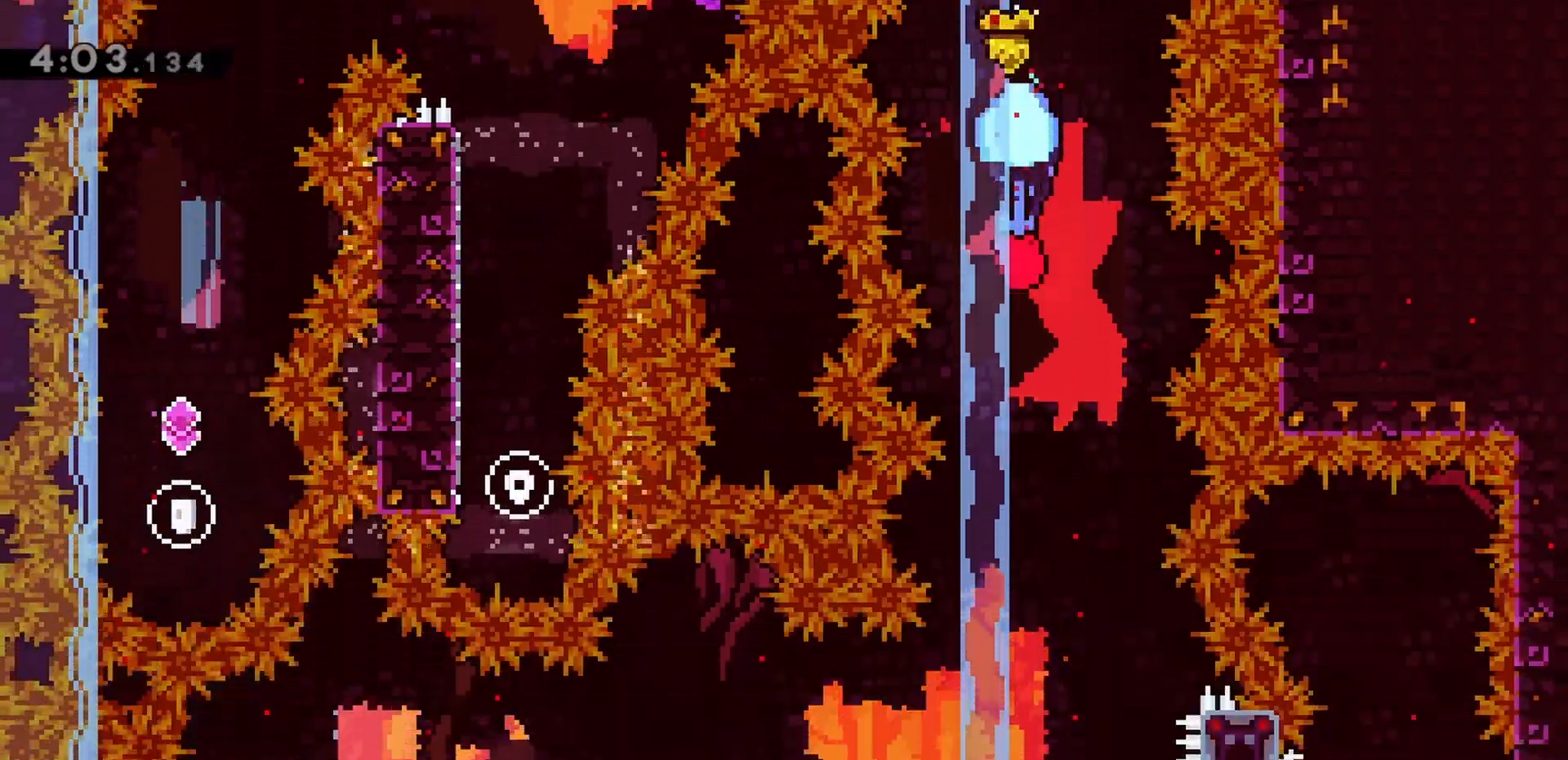
{"keys": ["down", "grab", "left"], "events": [[350, "left", "down"]]}
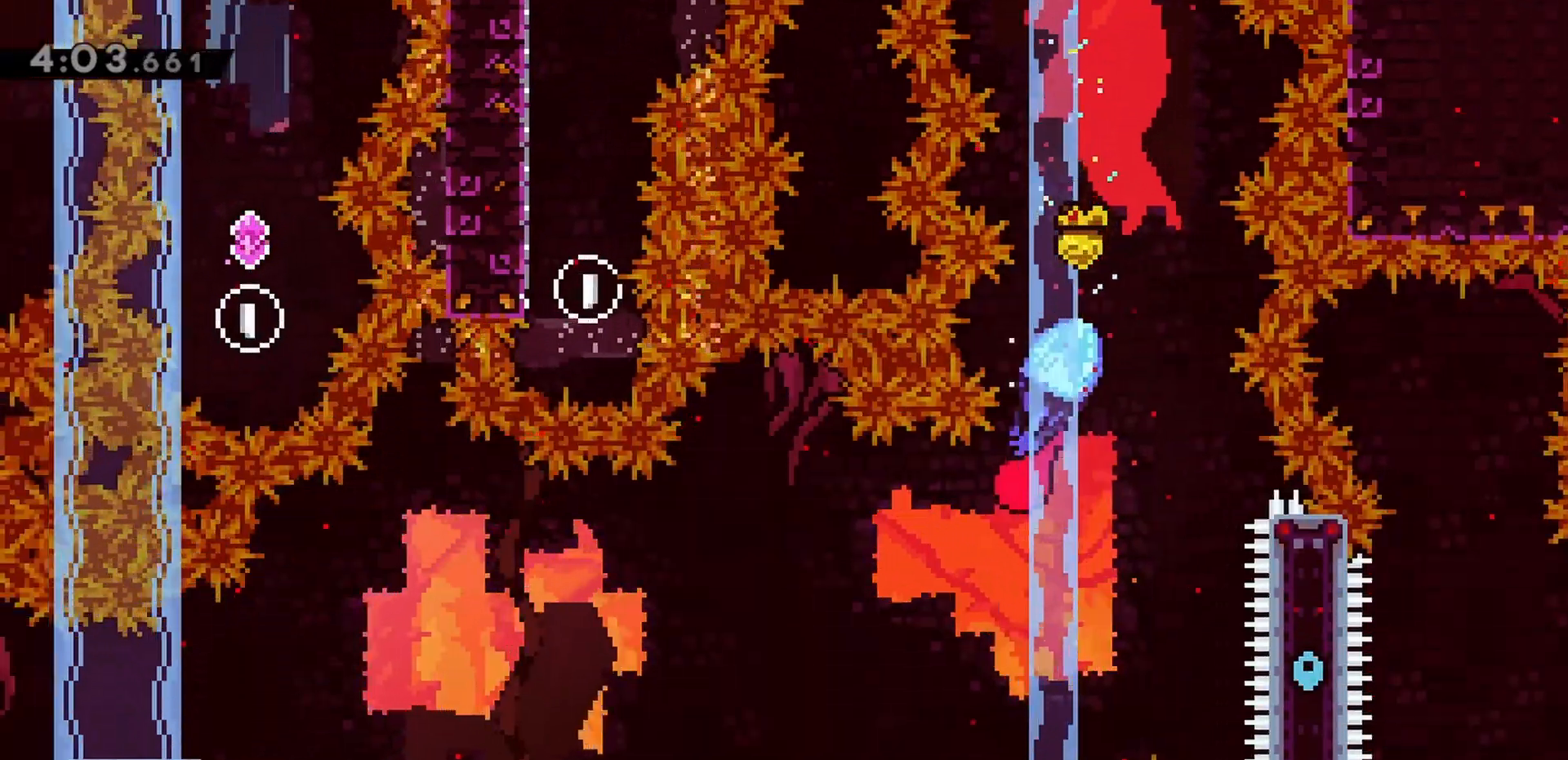
{"keys": ["grab", "left"], "events": [[83, "down", "up"], [217, "down", "down"], [367, "down", "up"]]}
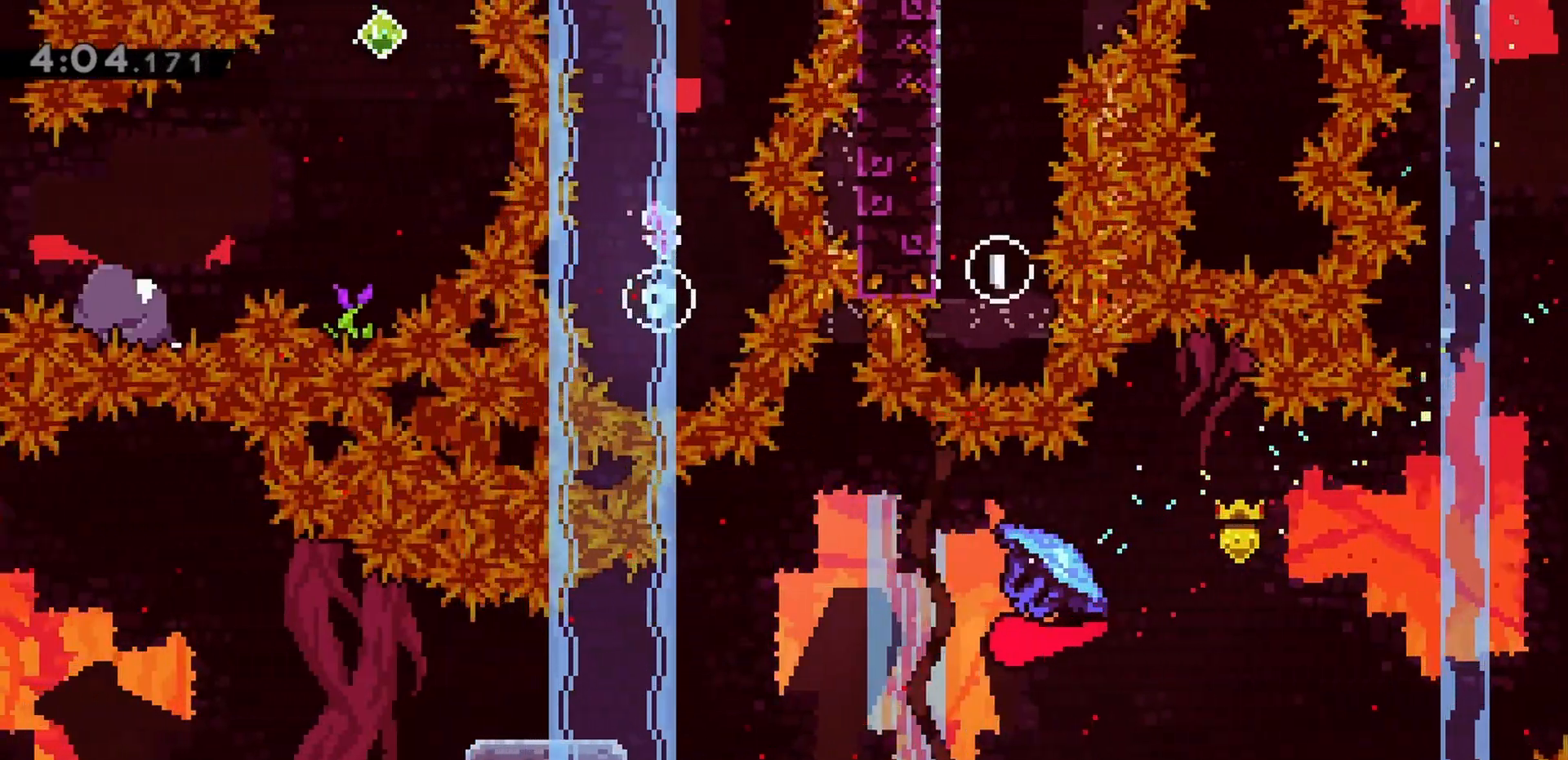
{"keys": ["down", "grab", "left"], "events": [[367, "dash", "down"], [367, "down", "down"], [500, "dash", "up"]]}
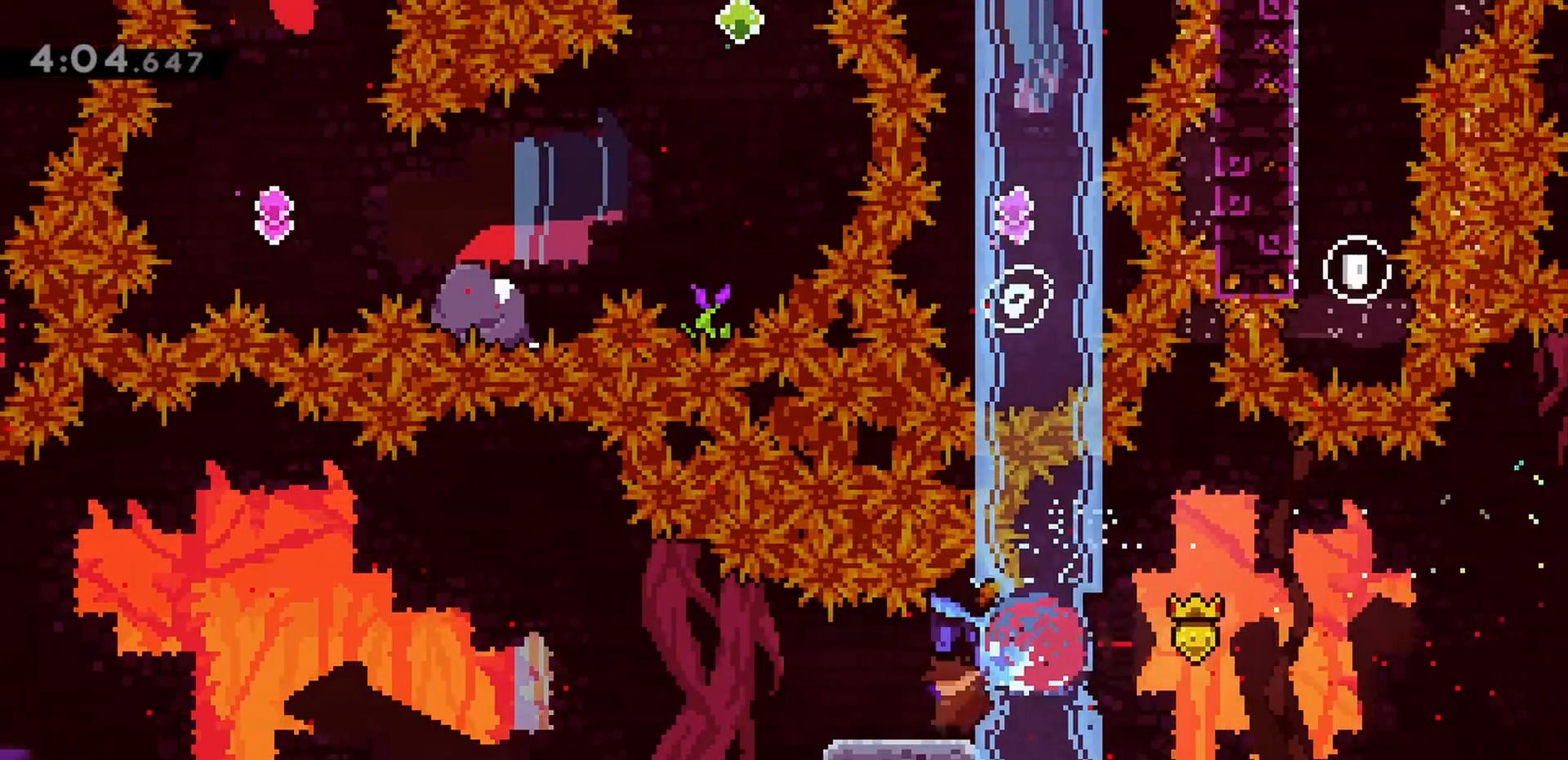
{"keys": ["grab", "jump", "left", "up"], "events": [[50, "down", "up"], [100, "jump", "down"], [150, "up", "down"]]}
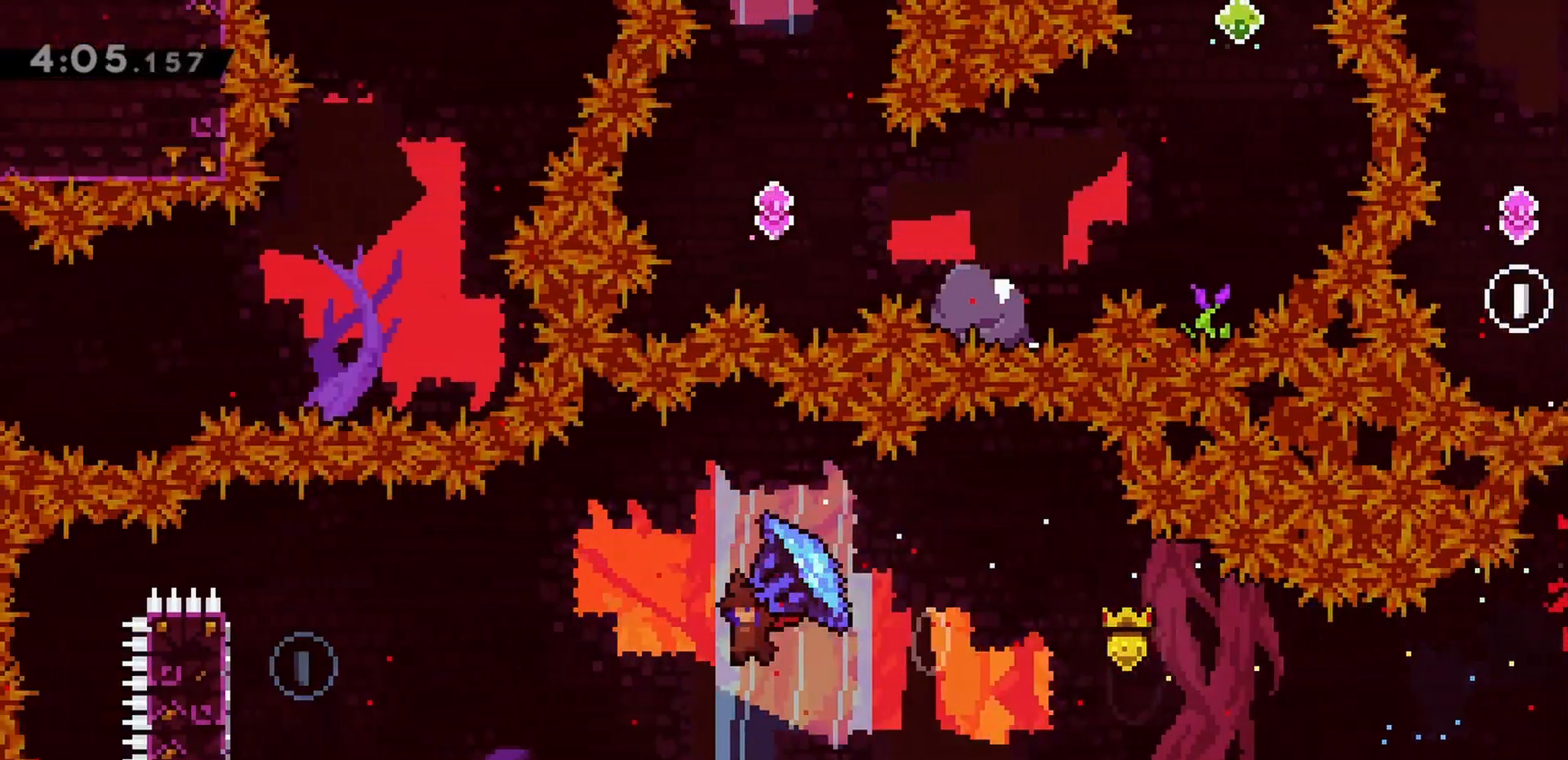
{"keys": ["grab", "jump", "right", "up"], "events": [[350, "jump", "up"], [433, "jump", "down"], [433, "right", "down"], [483, "left", "up"]]}
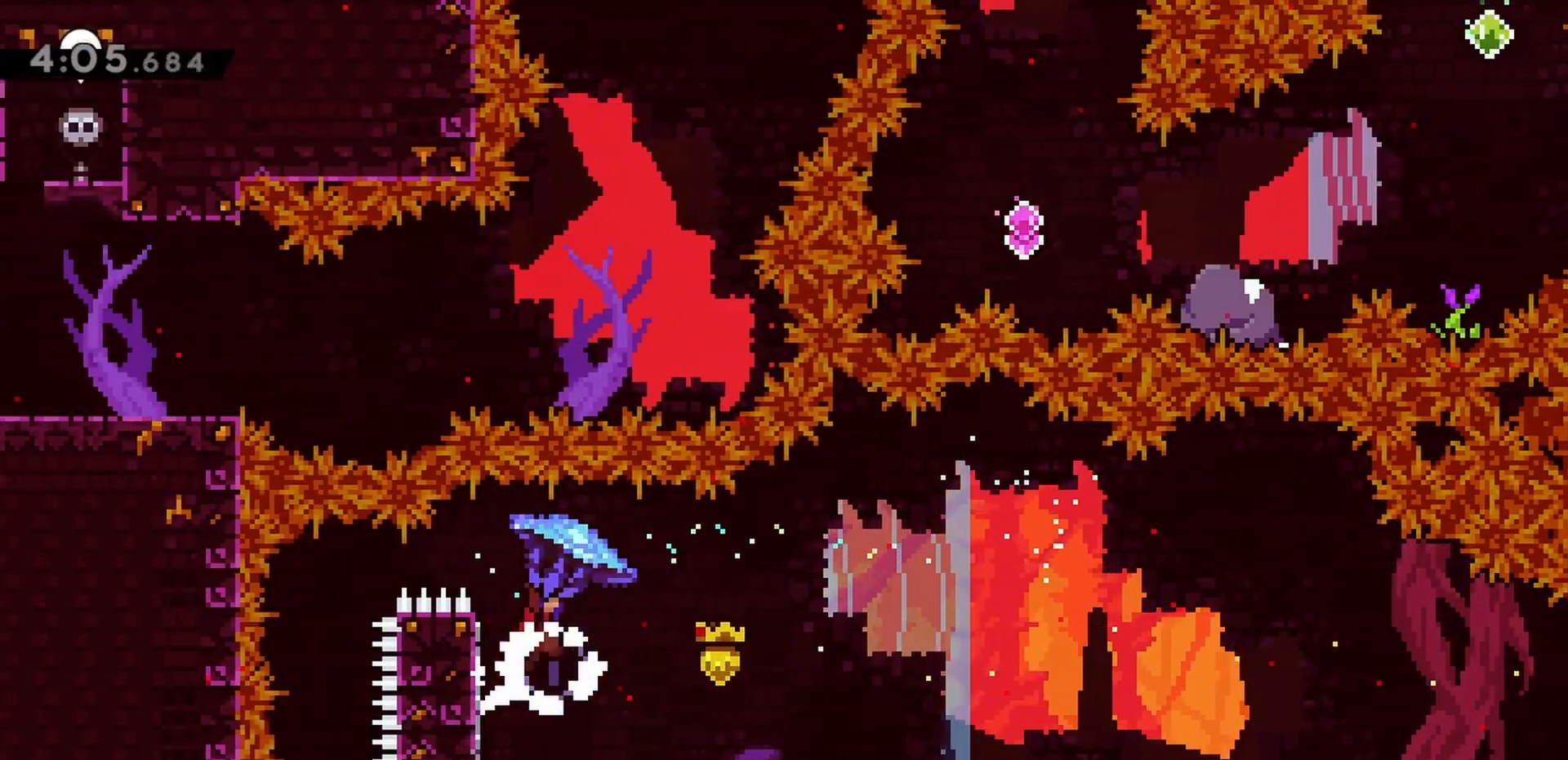
{"keys": ["grab", "jump", "right", "up"], "events": []}
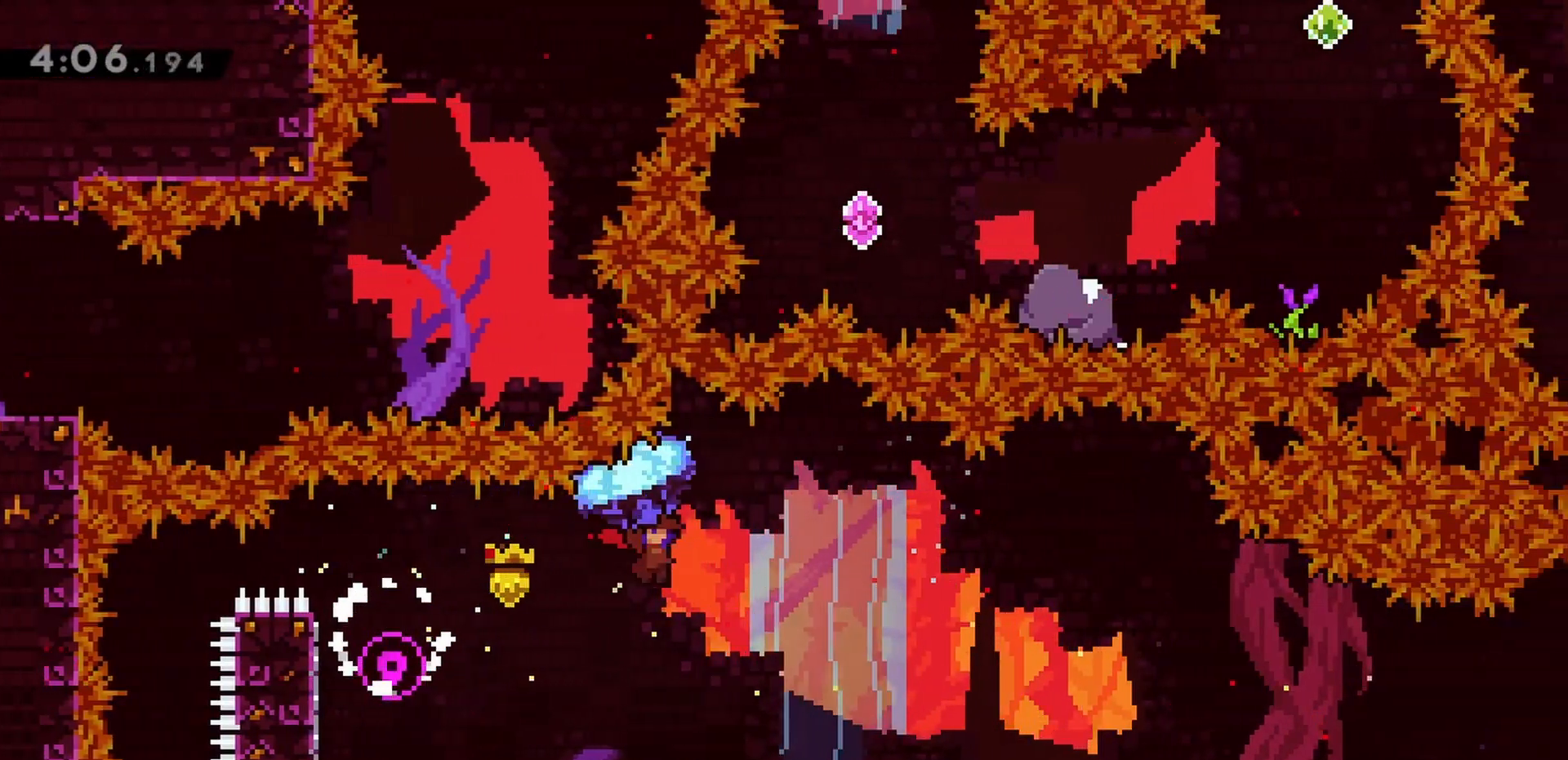
{"keys": ["grab", "jump", "right", "up"], "events": []}
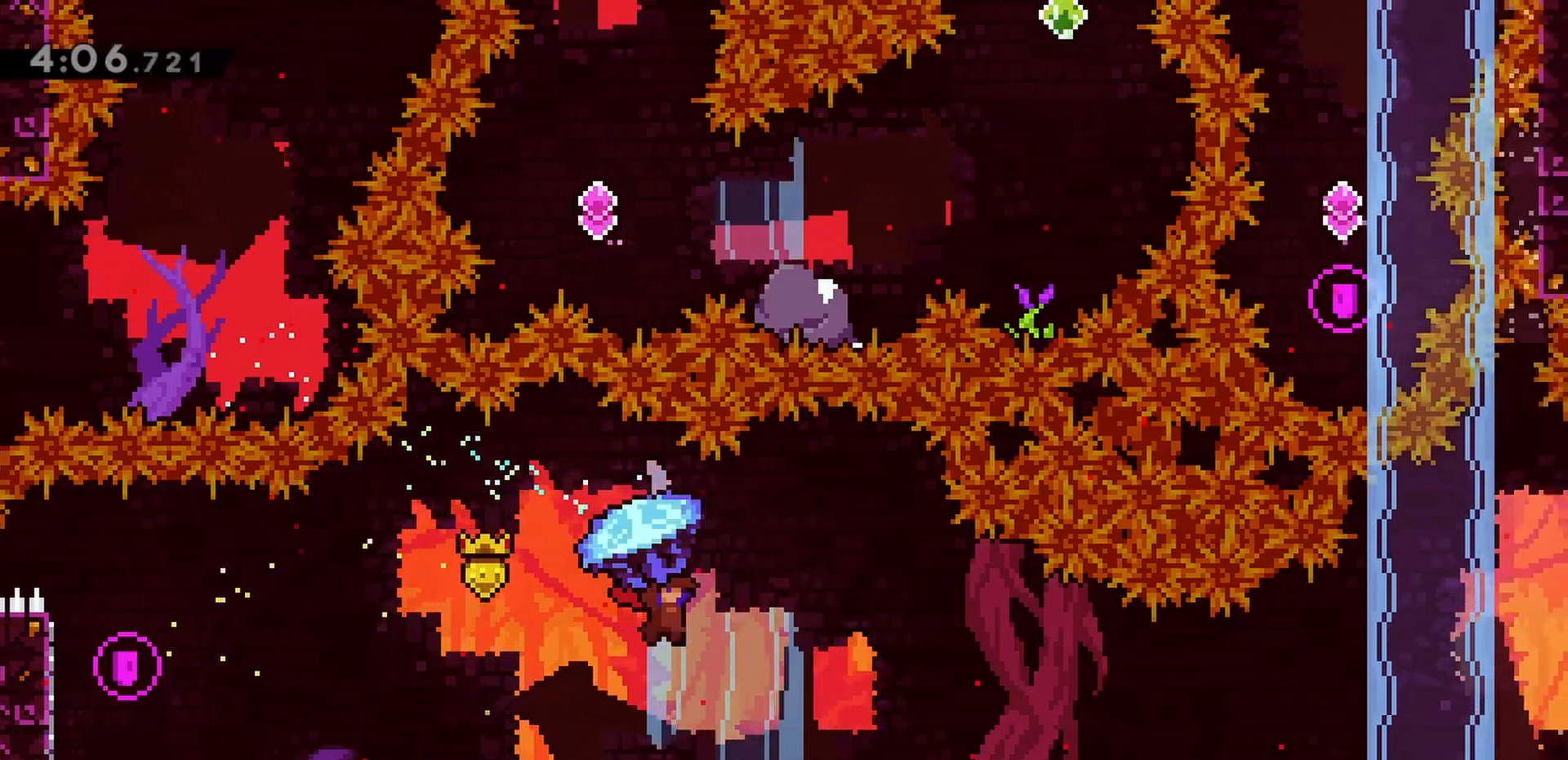
{"keys": ["grab", "jump", "right", "up"], "events": []}
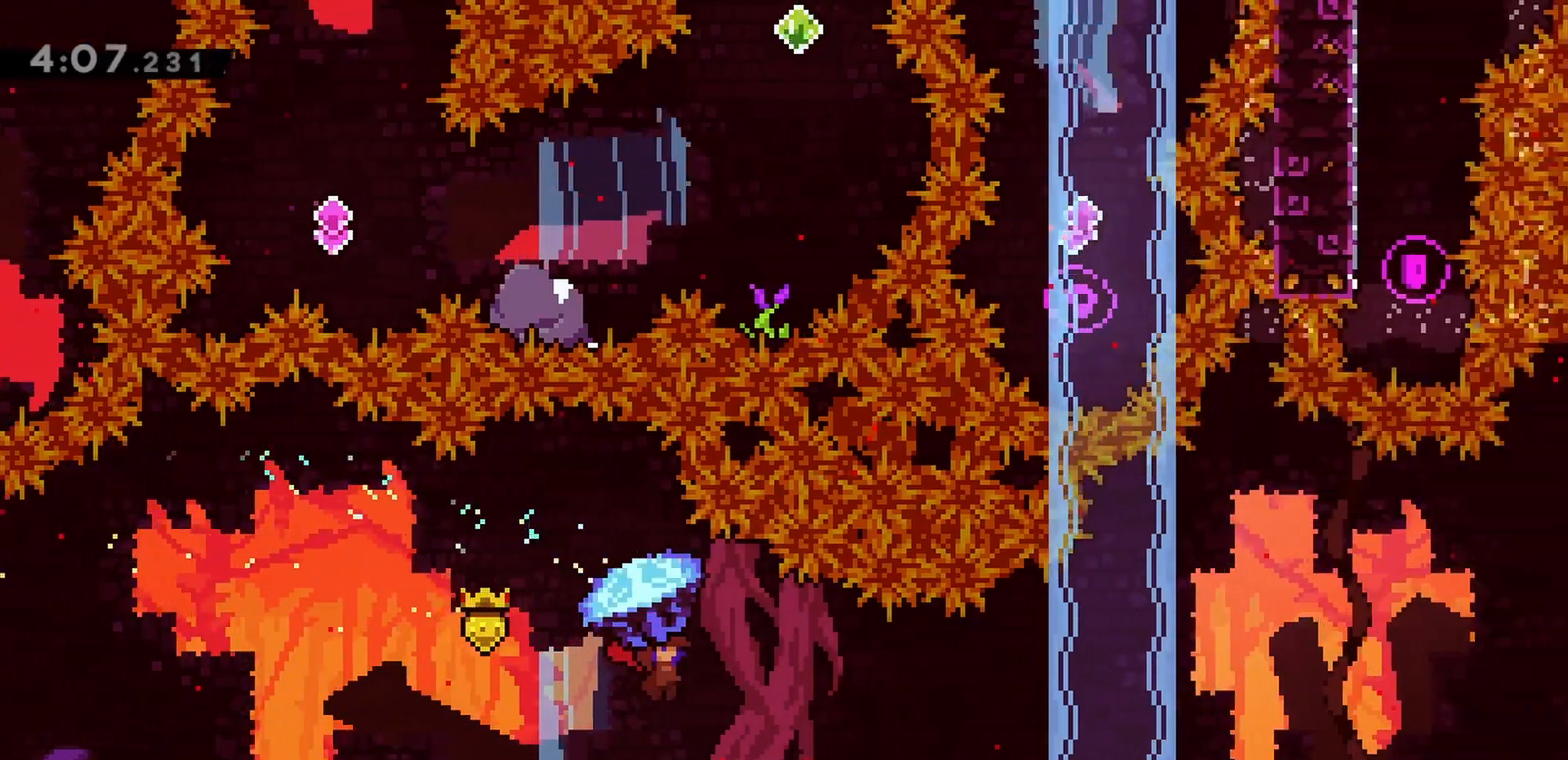
{"keys": ["grab", "jump", "right", "up"], "events": []}
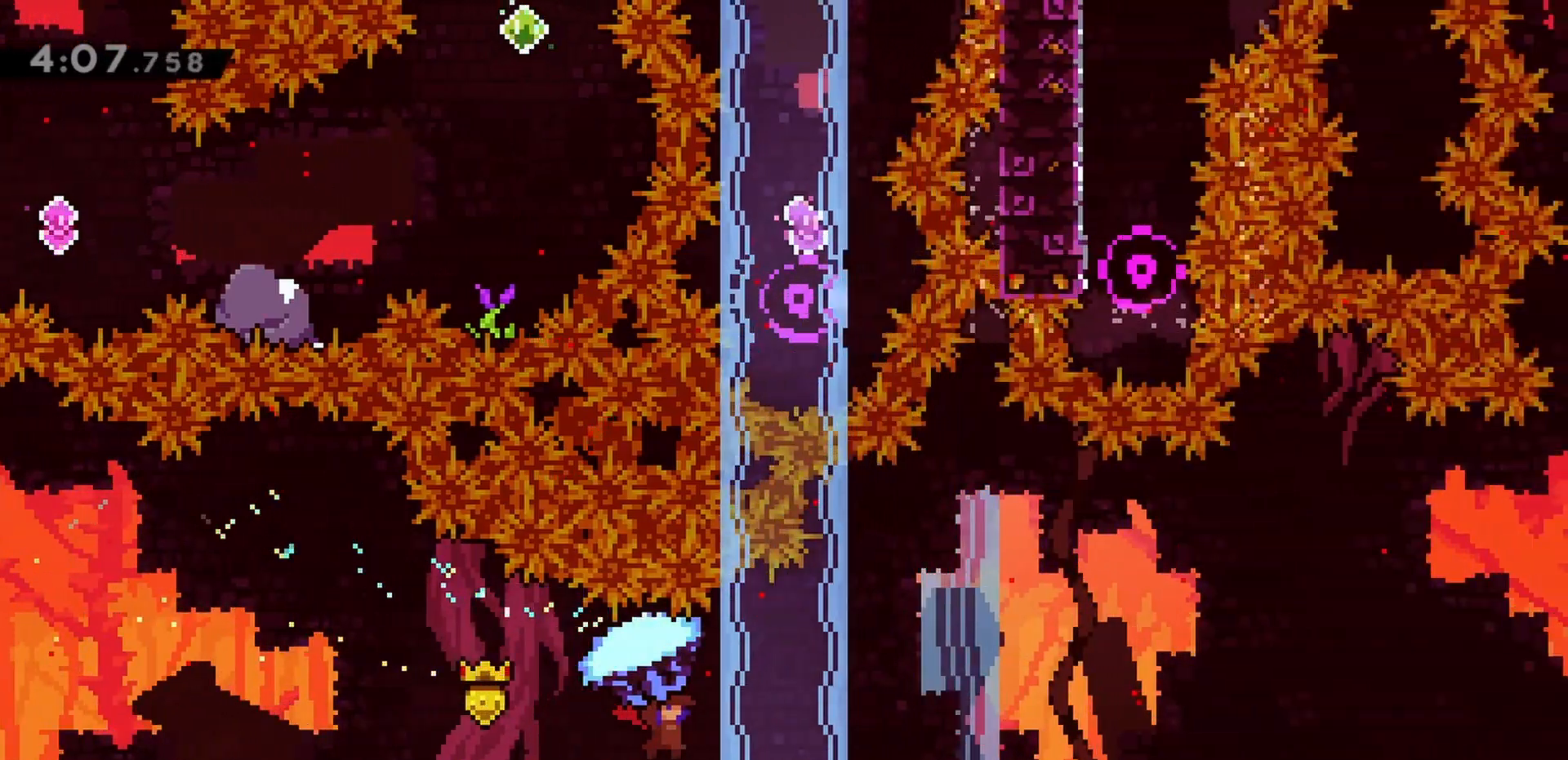
{"keys": ["right", "up"], "events": [[167, "jump", "up"], [483, "grab", "up"]]}
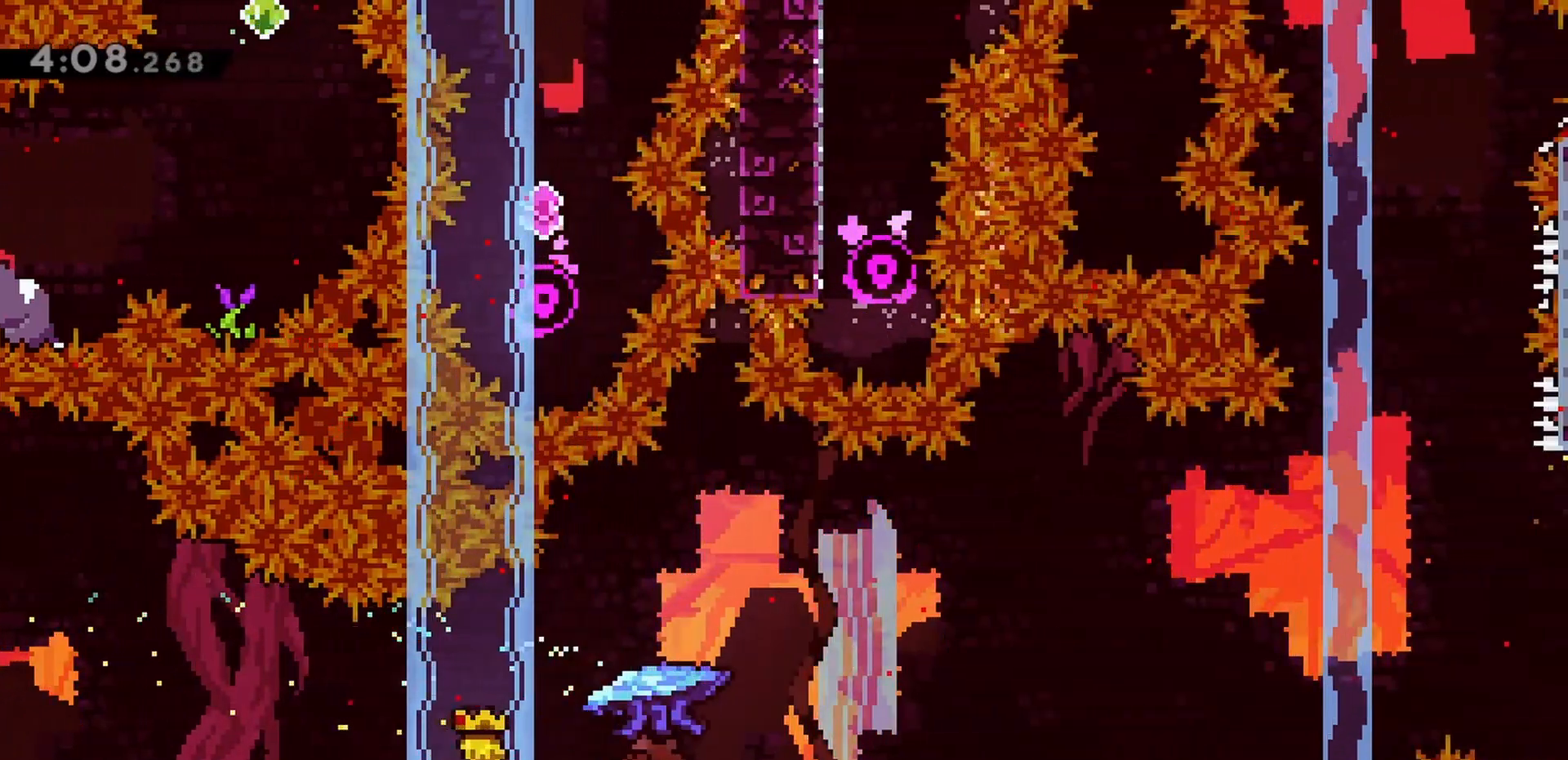
{"keys": ["grab", "right", "up"], "events": [[117, "dash", "down"], [267, "dash", "up"], [267, "grab", "down"]]}
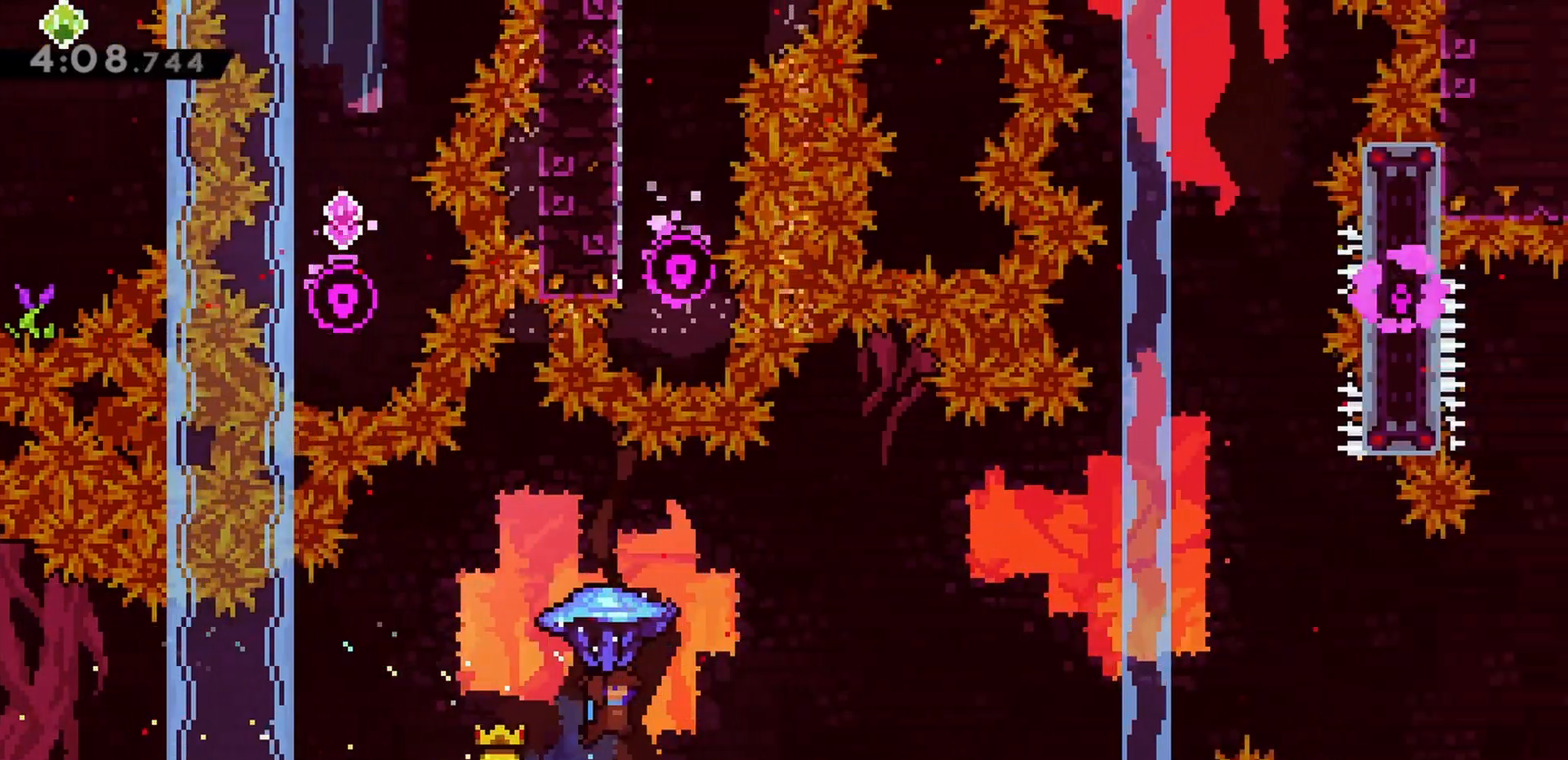
{"keys": ["grab", "right", "up"], "events": []}
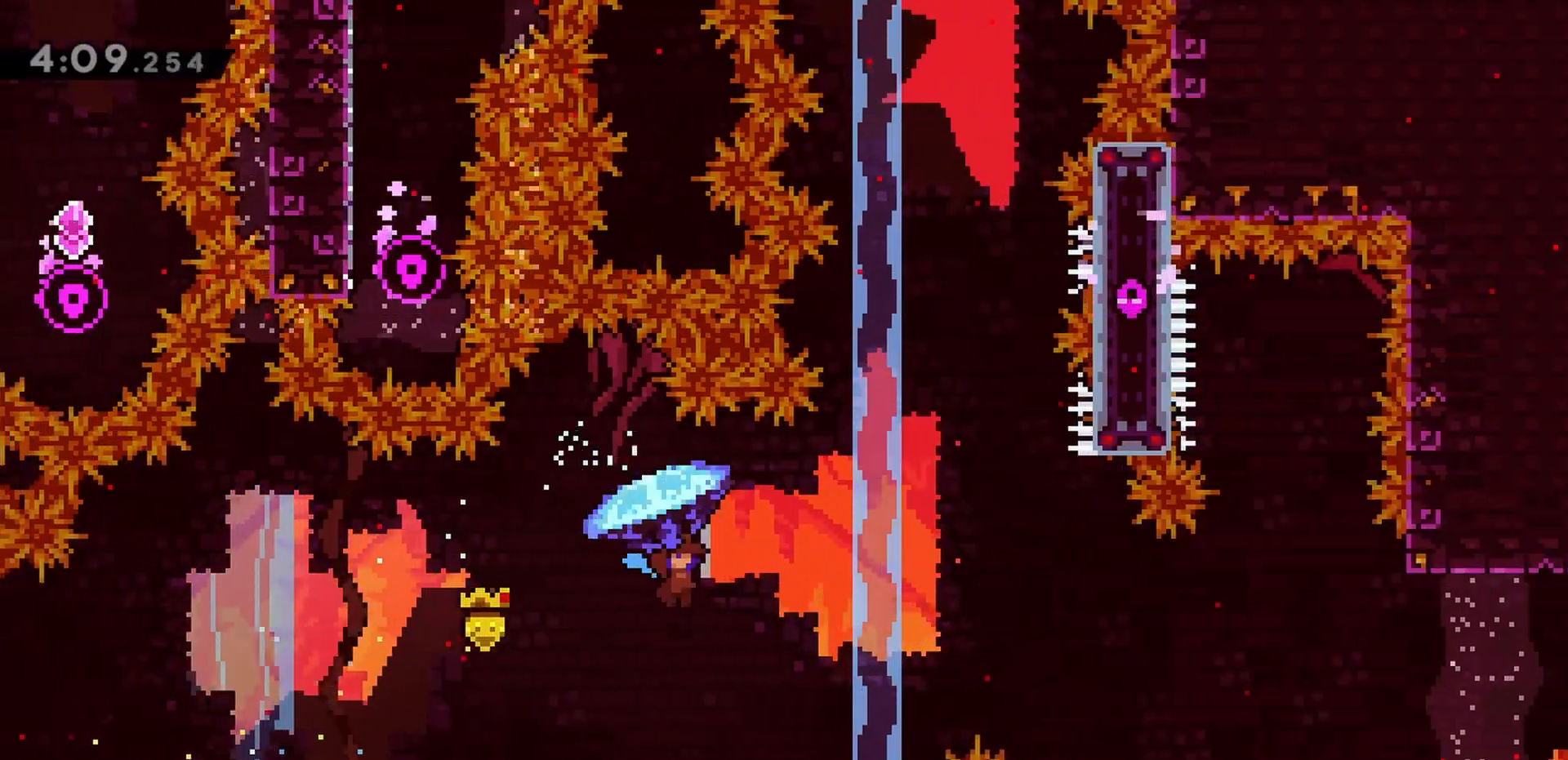
{"keys": ["grab", "right", "up"], "events": []}
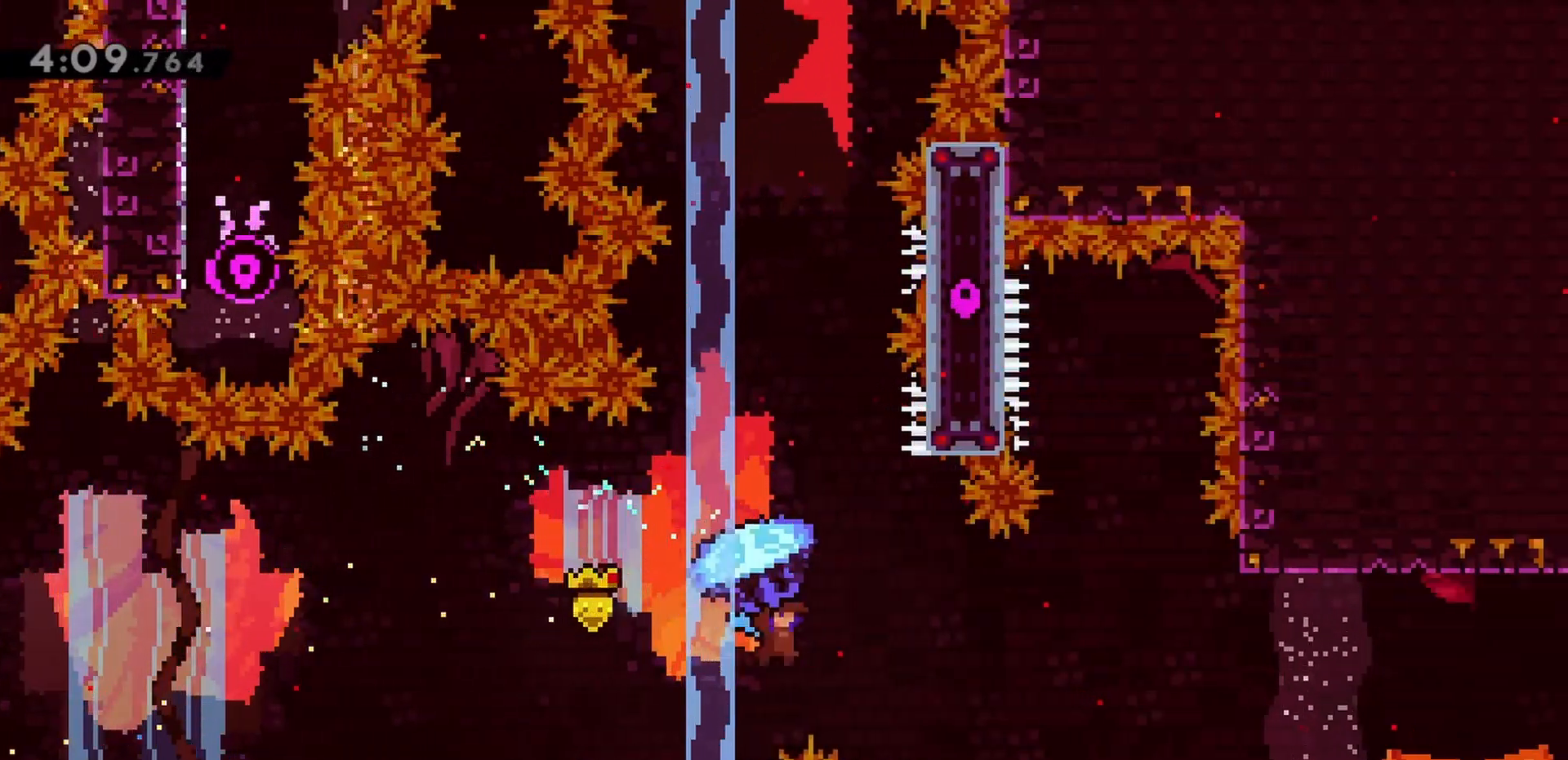
{"keys": ["grab", "right", "up"], "events": []}
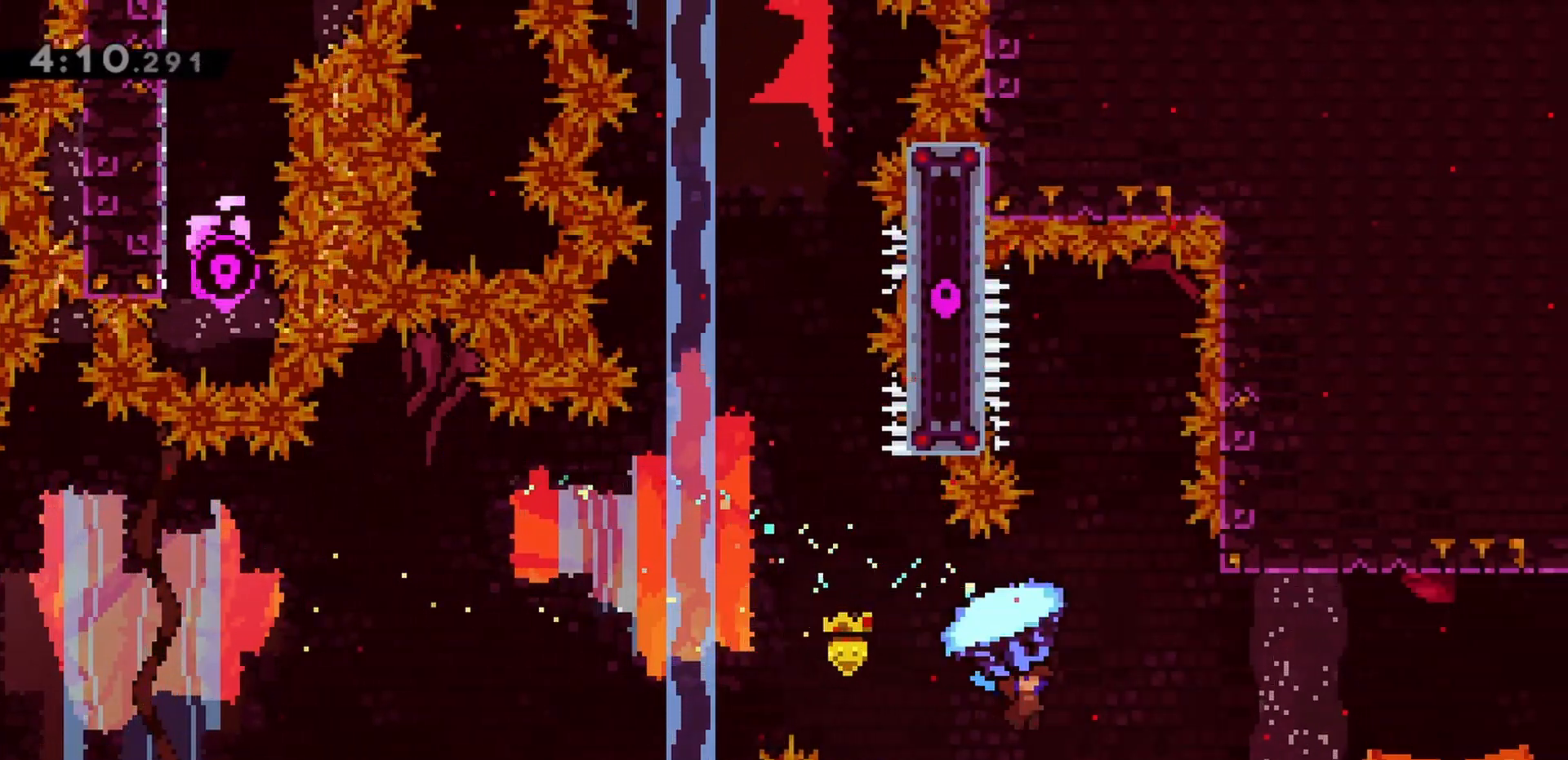
{"keys": ["right"], "events": [[400, "grab", "up"], [450, "up", "up"]]}
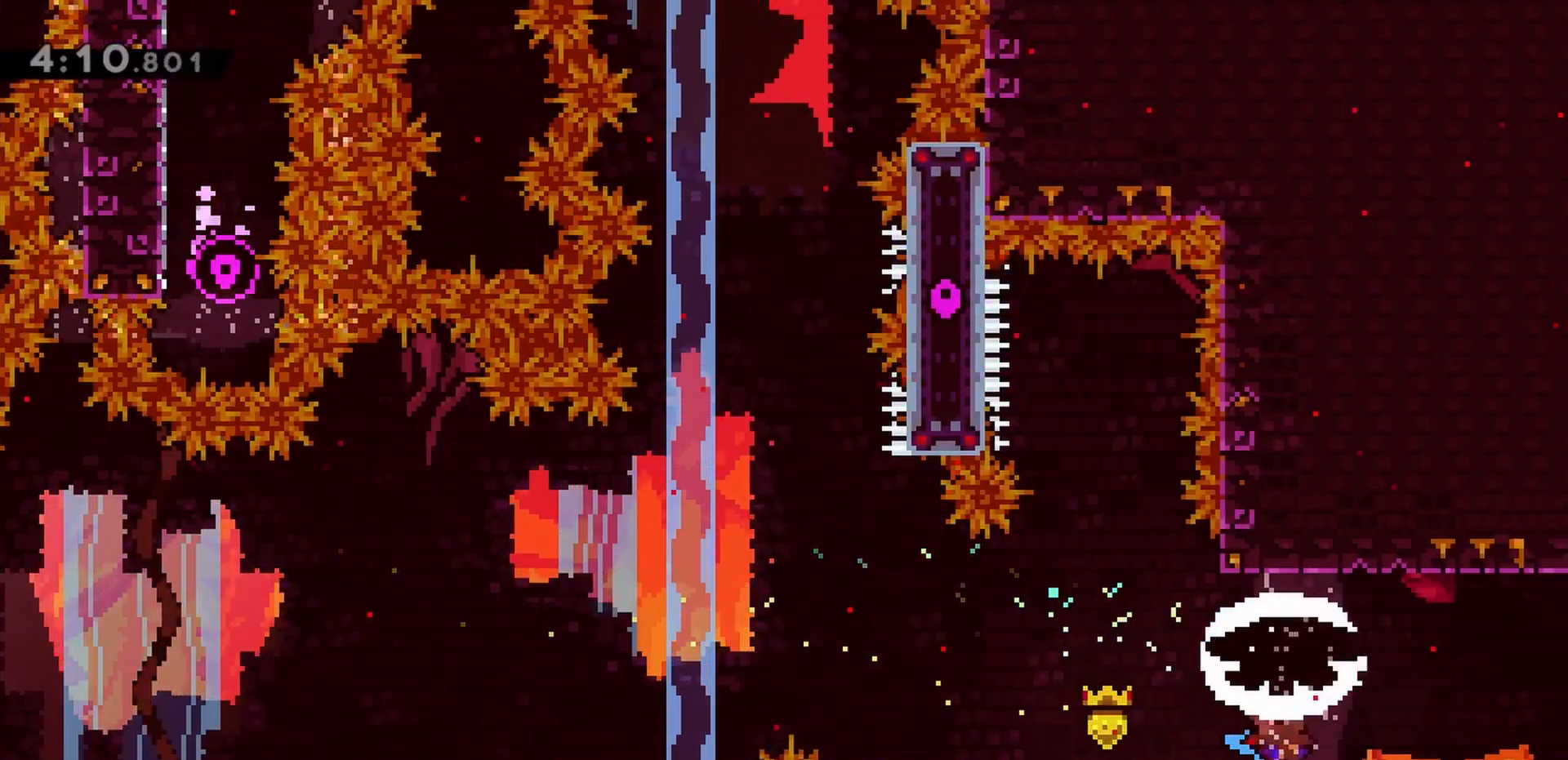
{"keys": ["right"], "events": [[83, "dash", "down"], [217, "dash", "up"]]}
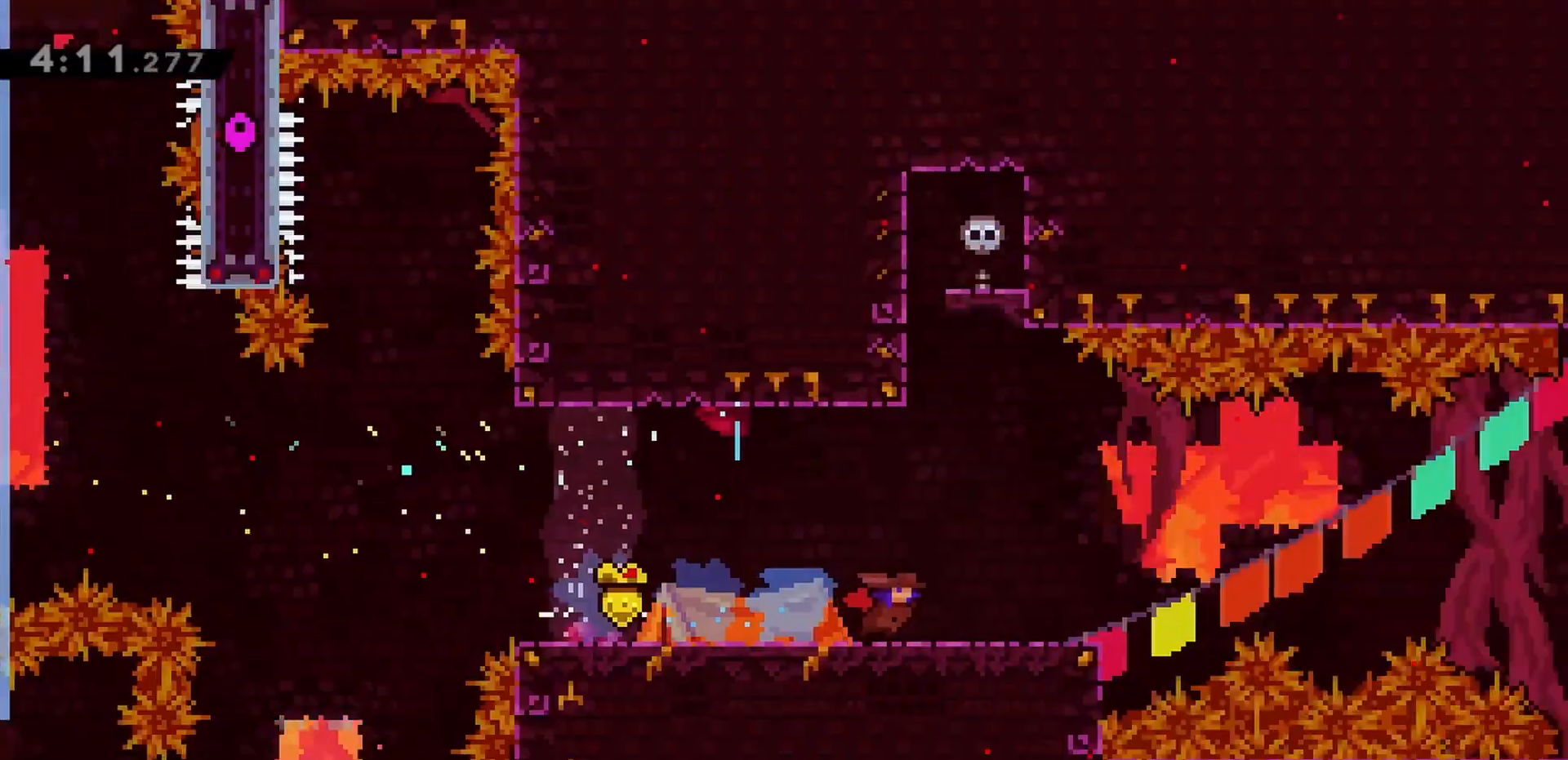
{"keys": ["right"], "events": []}
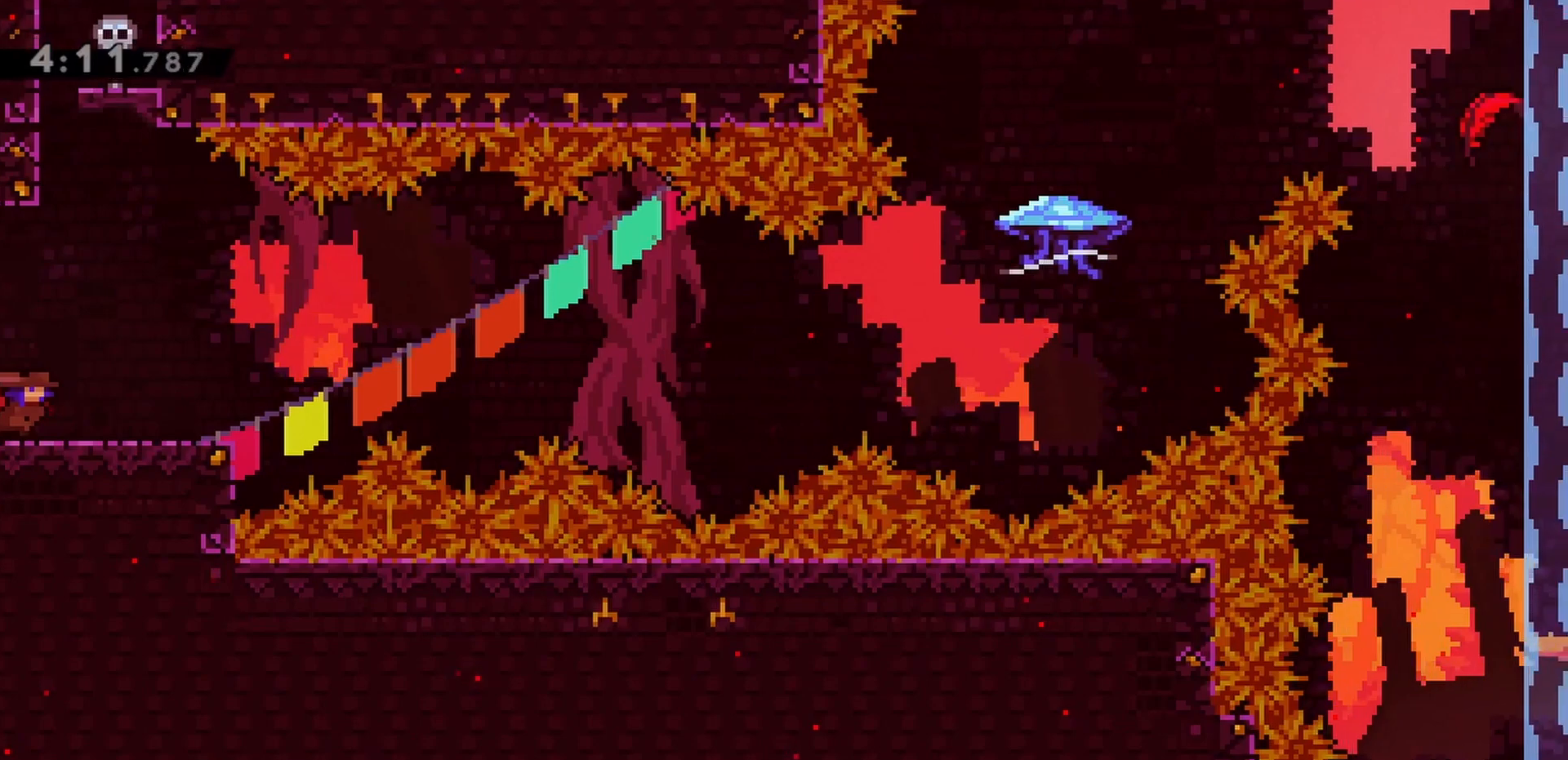
{"keys": ["jump", "right", "up"], "events": [[250, "dash", "down"], [250, "down", "down"], [383, "dash", "up"], [383, "down", "up"], [433, "up", "down"], [483, "jump", "down"]]}